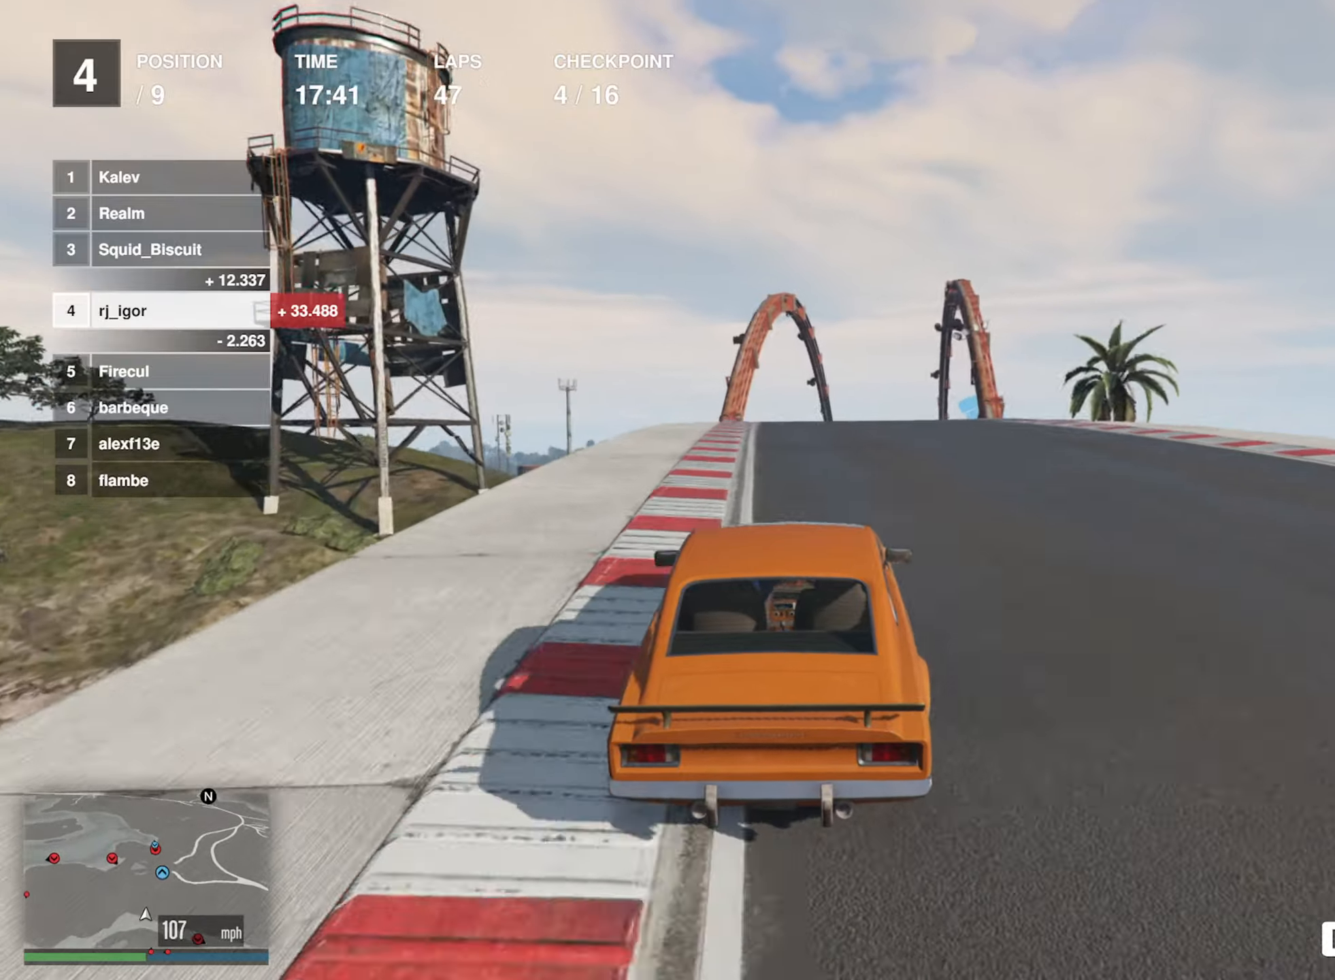
Gameplay with a controller (Xbox layout); each line is a JSON object with the inputs held at the frame after it. "events" lists button and stick changes between this image and that frame as [ms after this image, input, new state], when the widget could be followed in between. Not read: right_stick.
{"buttons": ["R2"], "left_stick": "center", "events": [[133, "left_stick", "down-right"], [316, "left_stick", "center"]]}
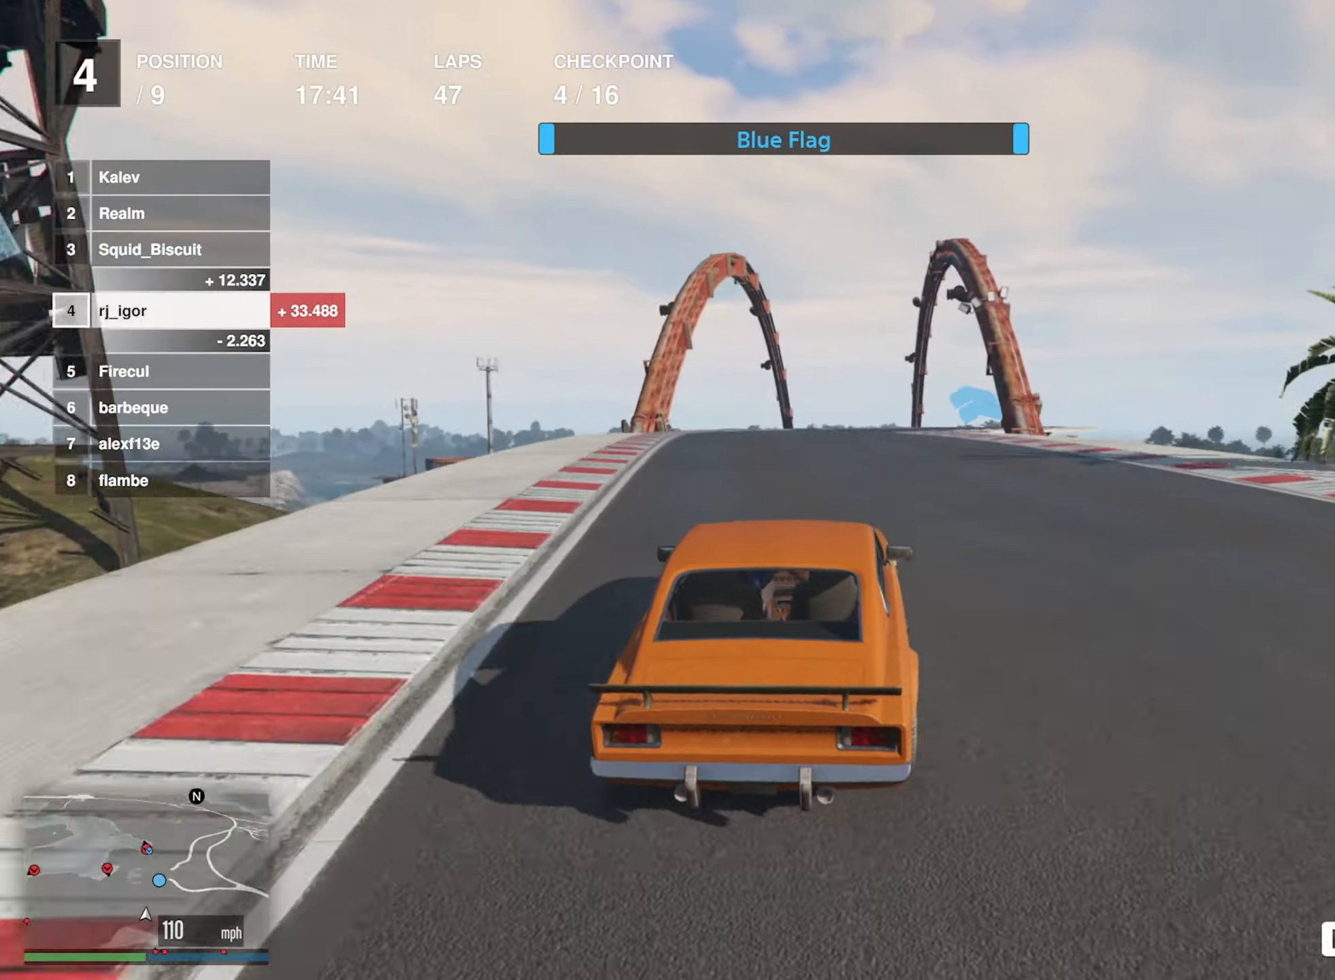
{"buttons": ["R2"], "left_stick": "down-right", "events": [[50, "left_stick", "down-right"], [266, "left_stick", "center"], [350, "left_stick", "down-right"]]}
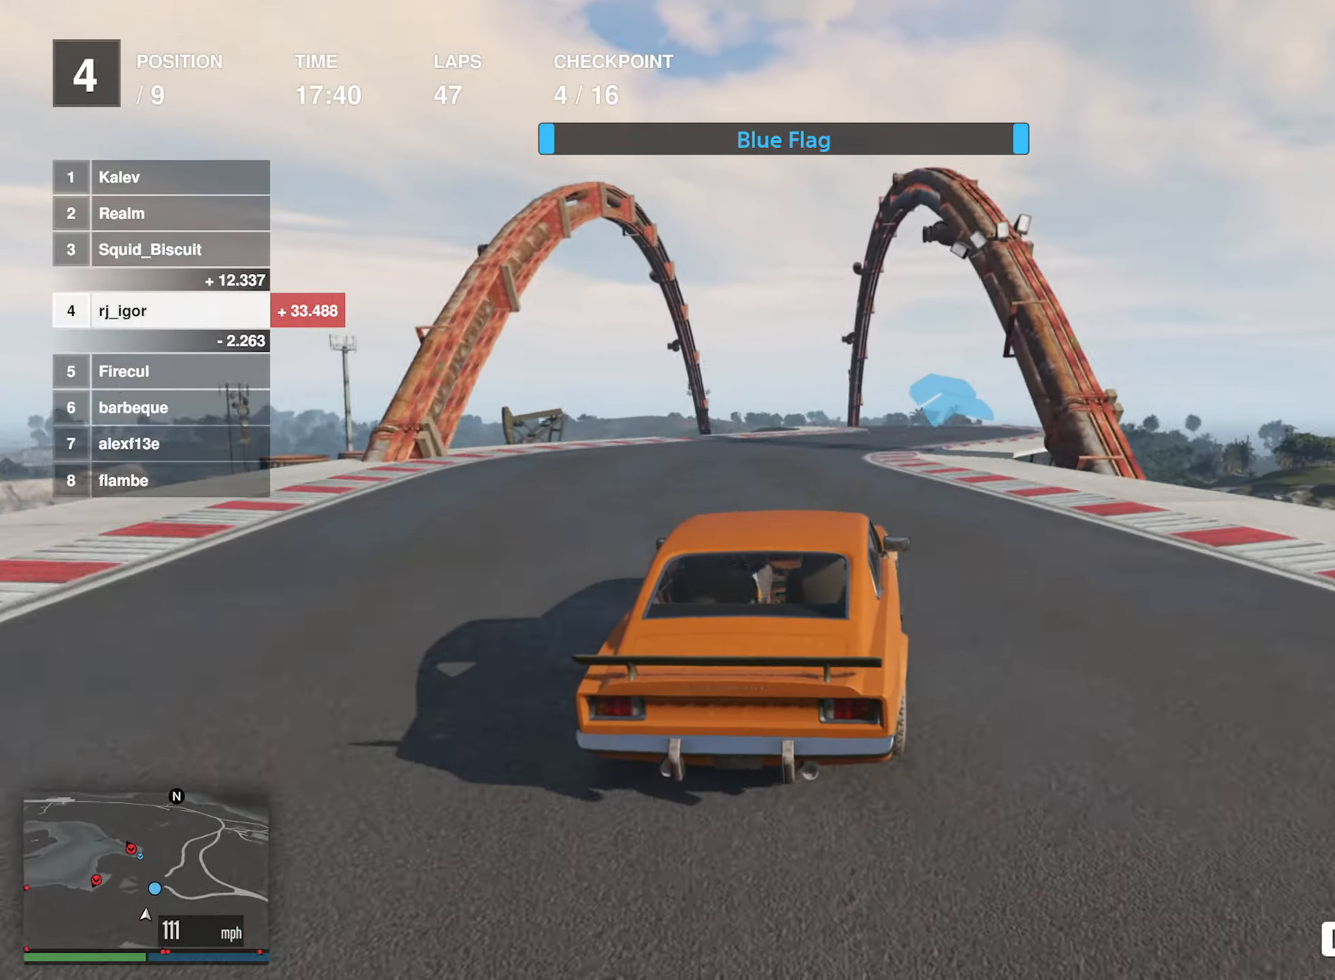
{"buttons": ["R2"], "left_stick": "center", "events": [[33, "left_stick", "center"]]}
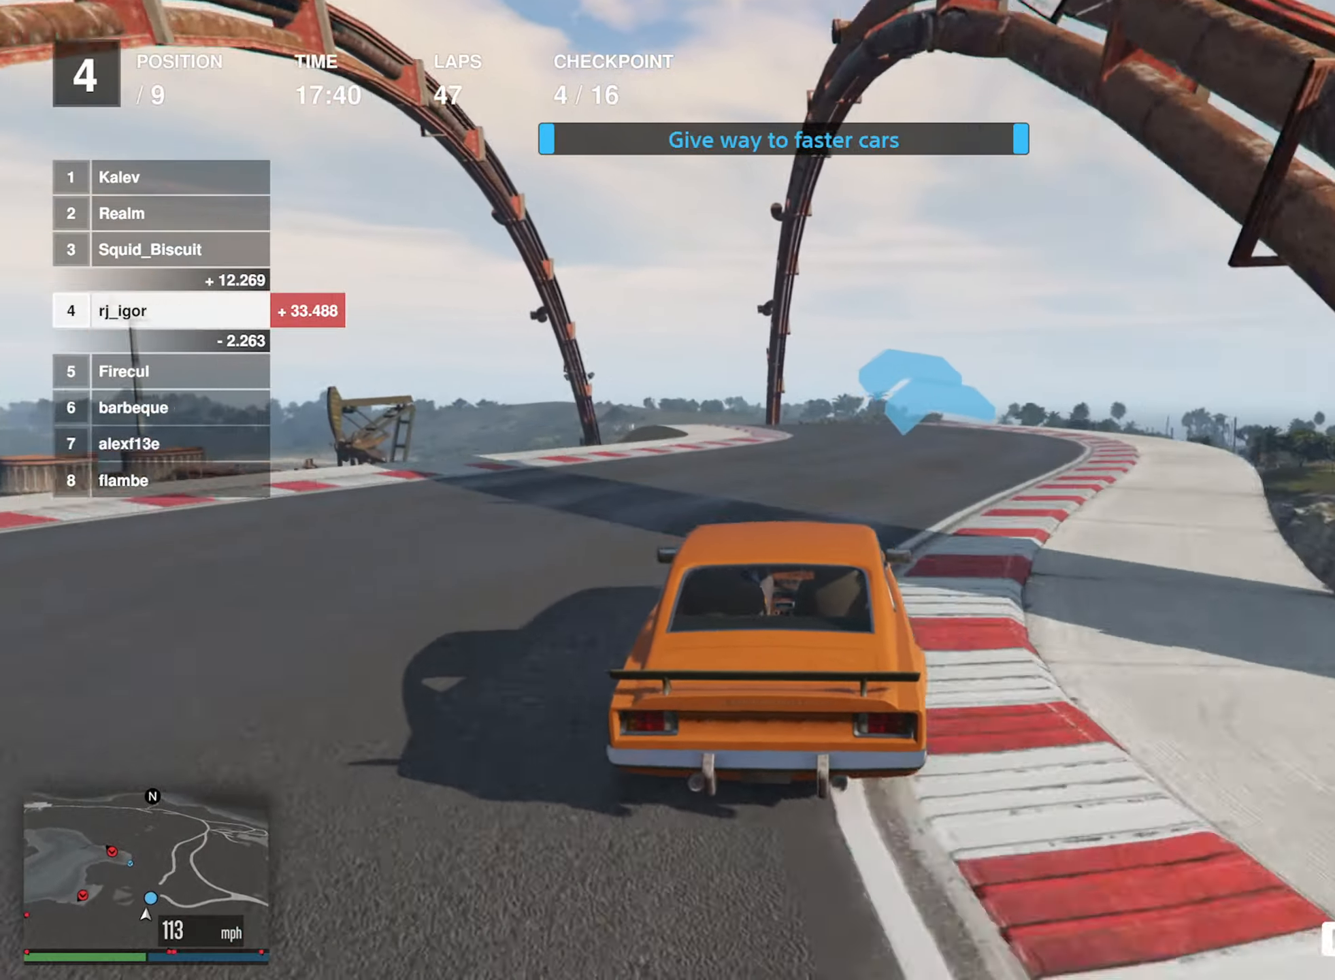
{"buttons": ["R2"], "left_stick": "center", "events": [[16, "left_stick", "left"], [166, "left_stick", "center"], [316, "left_stick", "left"], [450, "left_stick", "center"]]}
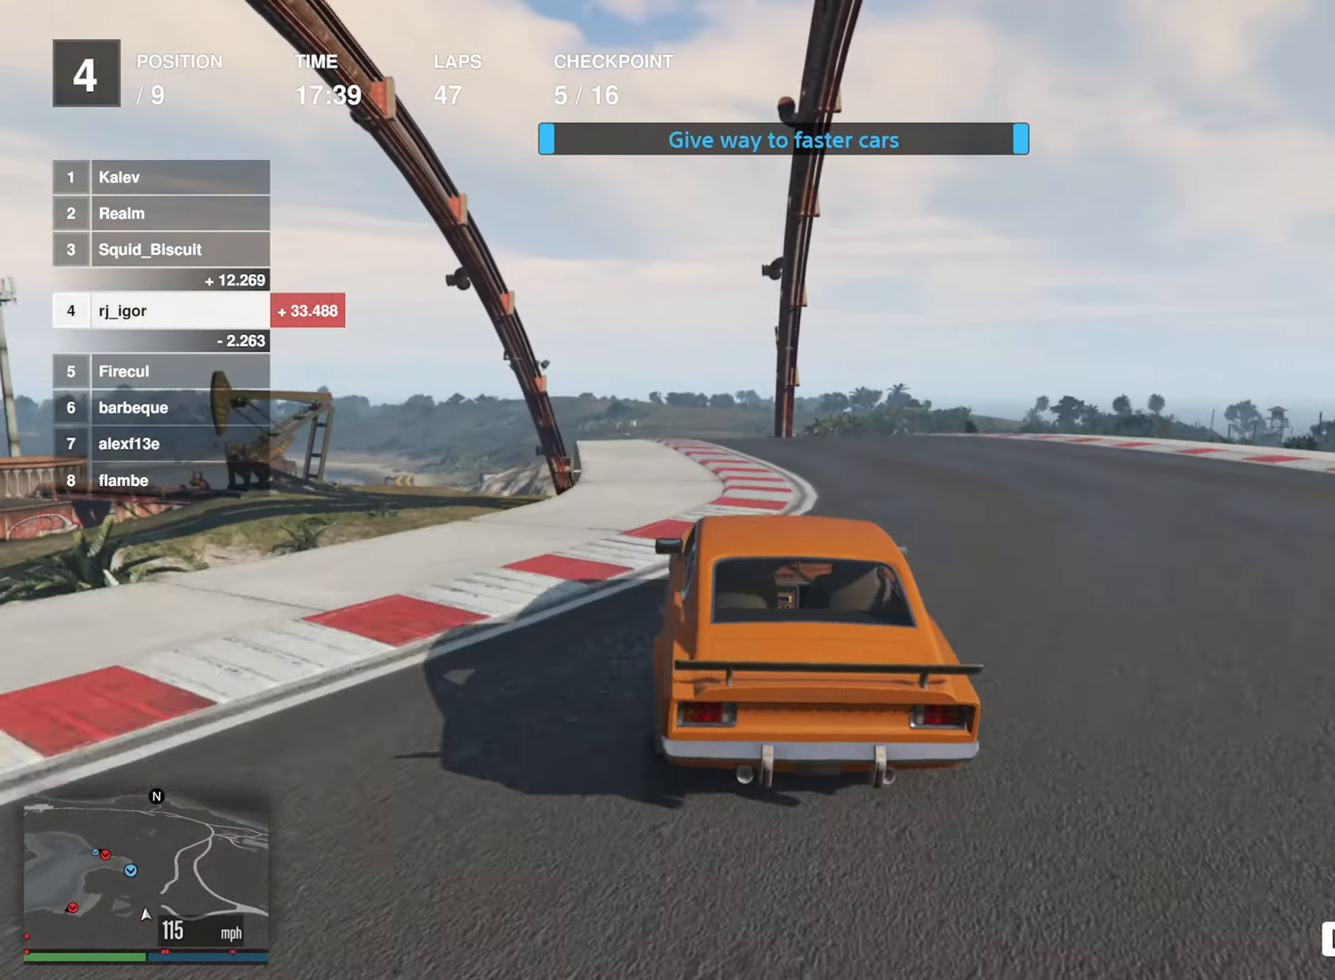
{"buttons": ["R2"], "left_stick": "down-left", "events": [[116, "left_stick", "left"], [233, "left_stick", "center"], [466, "left_stick", "down-left"]]}
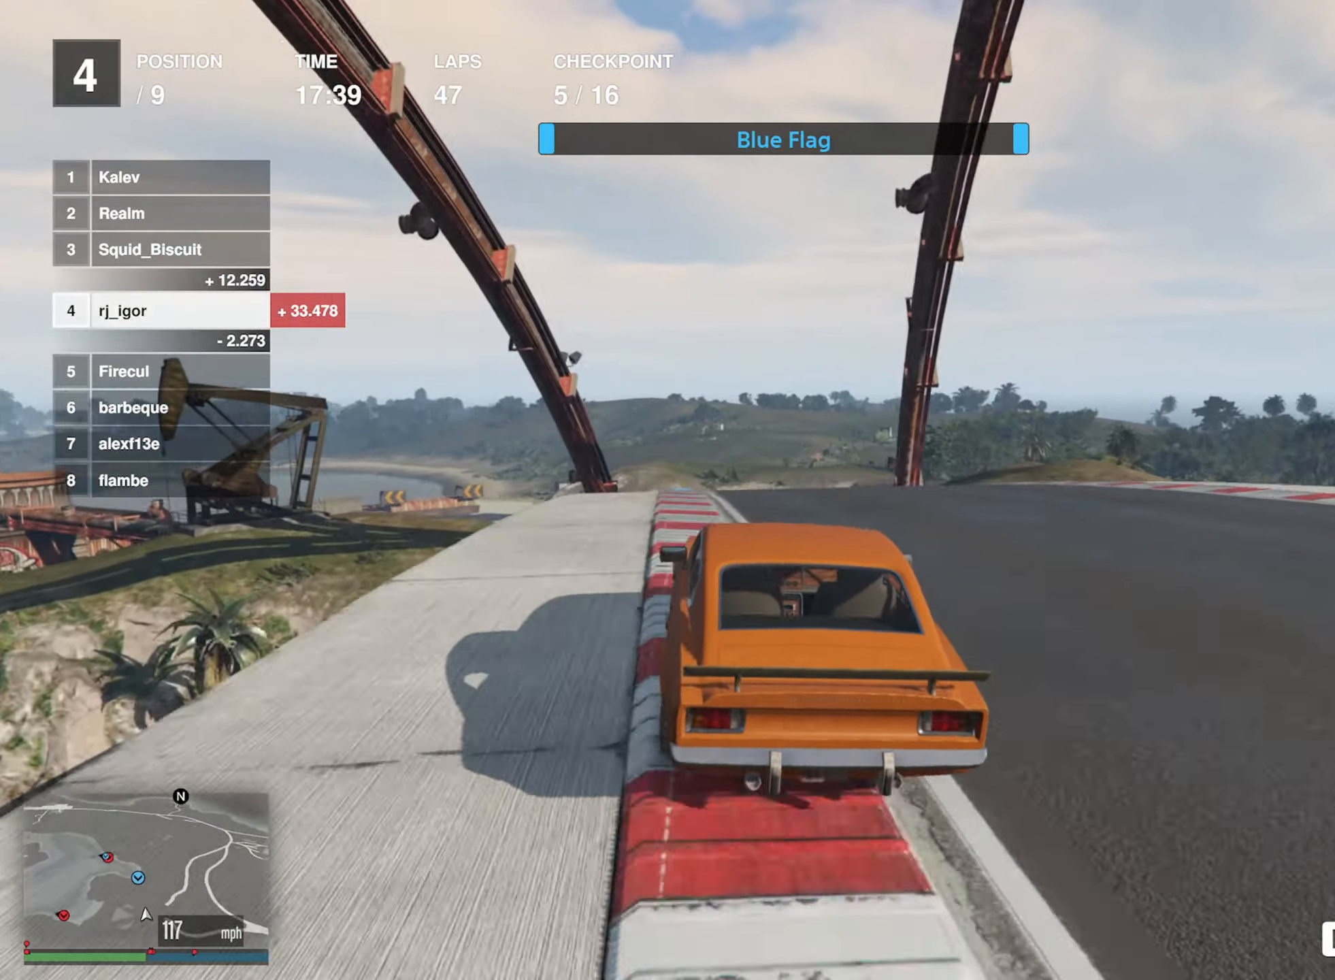
{"buttons": ["R2"], "left_stick": "center", "events": [[216, "L2", "down"], [233, "left_stick", "center"], [466, "L2", "up"]]}
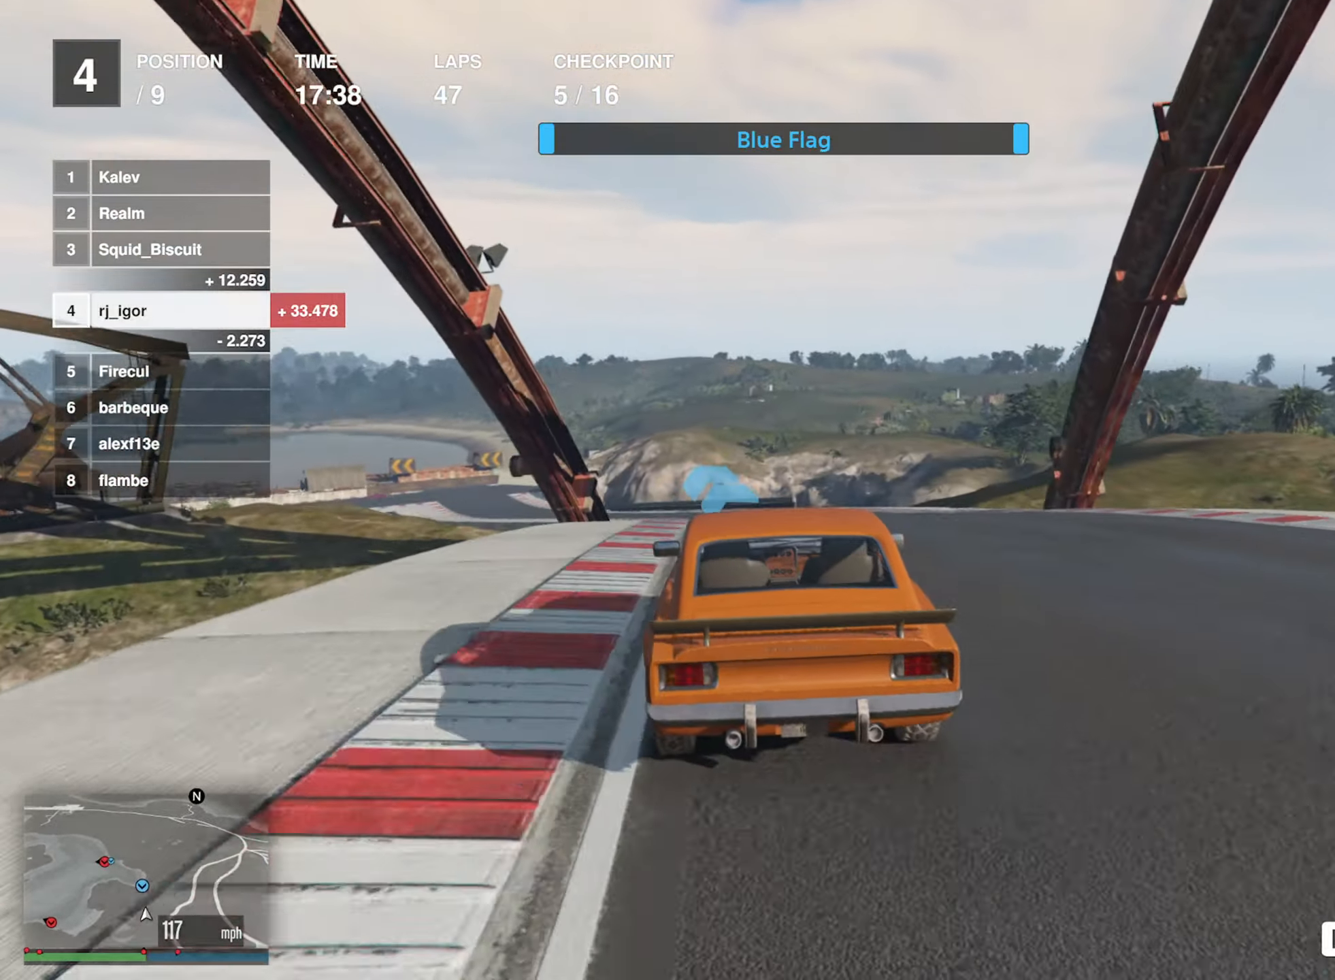
{"buttons": ["R2"], "left_stick": "center", "events": [[33, "left_stick", "down-left"], [183, "L2", "down"], [200, "left_stick", "center"], [416, "L2", "up"]]}
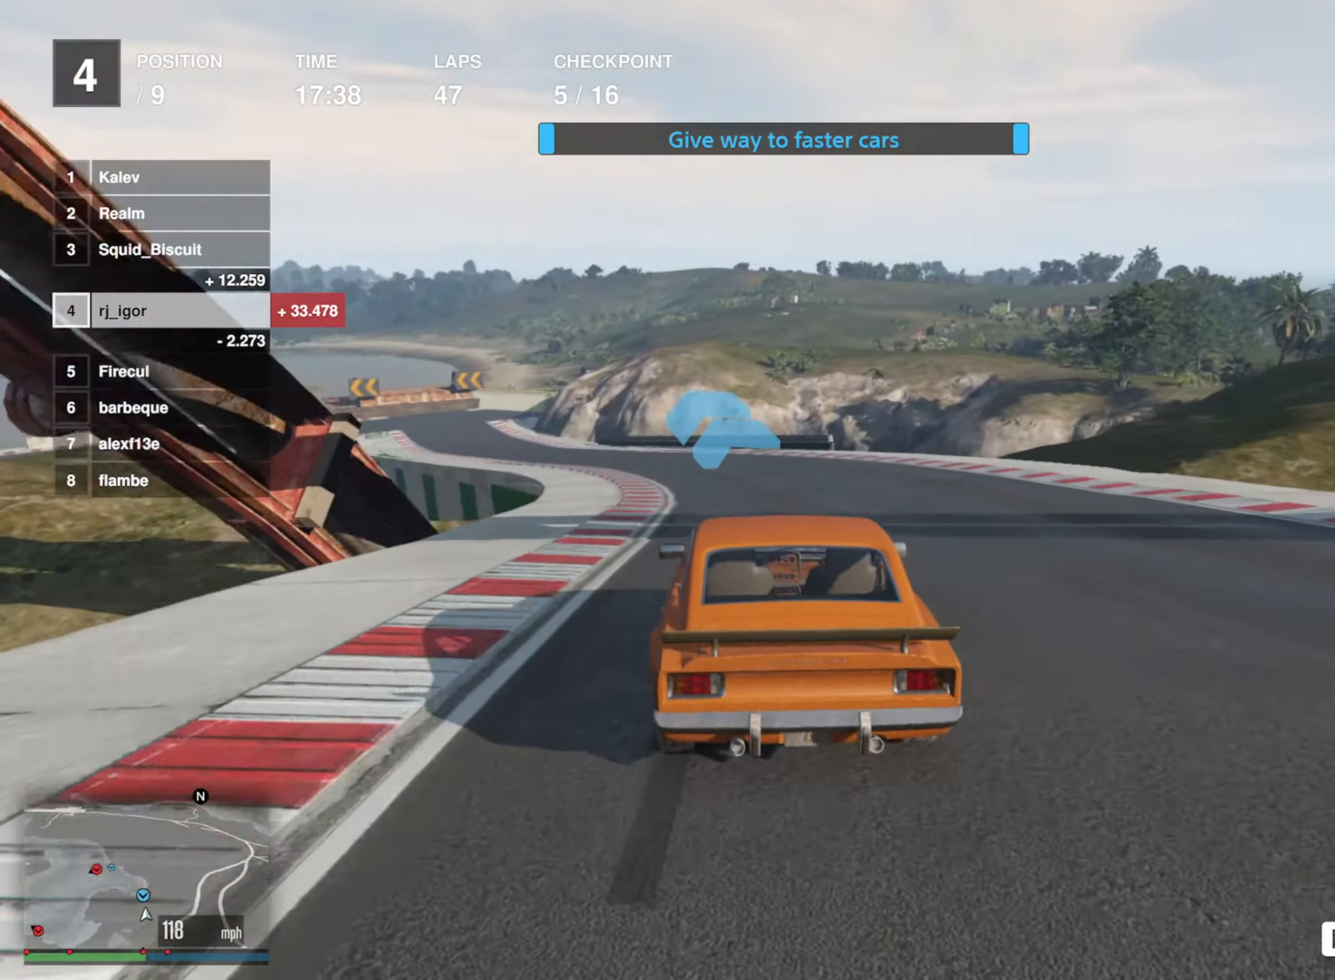
{"buttons": ["R2"], "left_stick": "center", "events": [[66, "left_stick", "left"], [216, "left_stick", "center"], [316, "left_stick", "left"], [467, "left_stick", "center"]]}
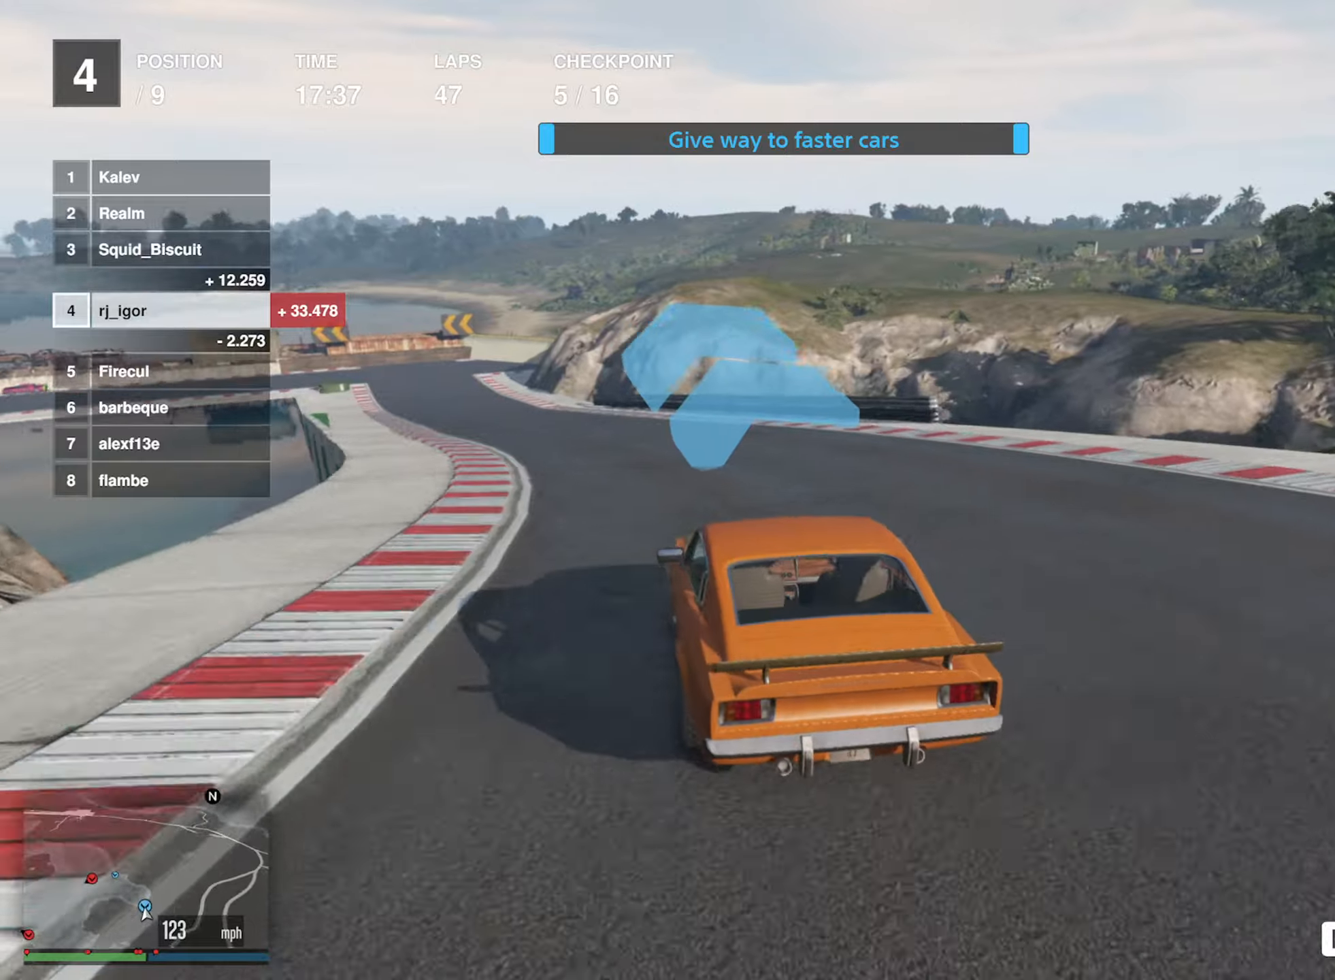
{"buttons": ["R2"], "left_stick": "center", "events": [[50, "left_stick", "left"], [183, "left_stick", "center"], [283, "left_stick", "left"], [417, "left_stick", "center"]]}
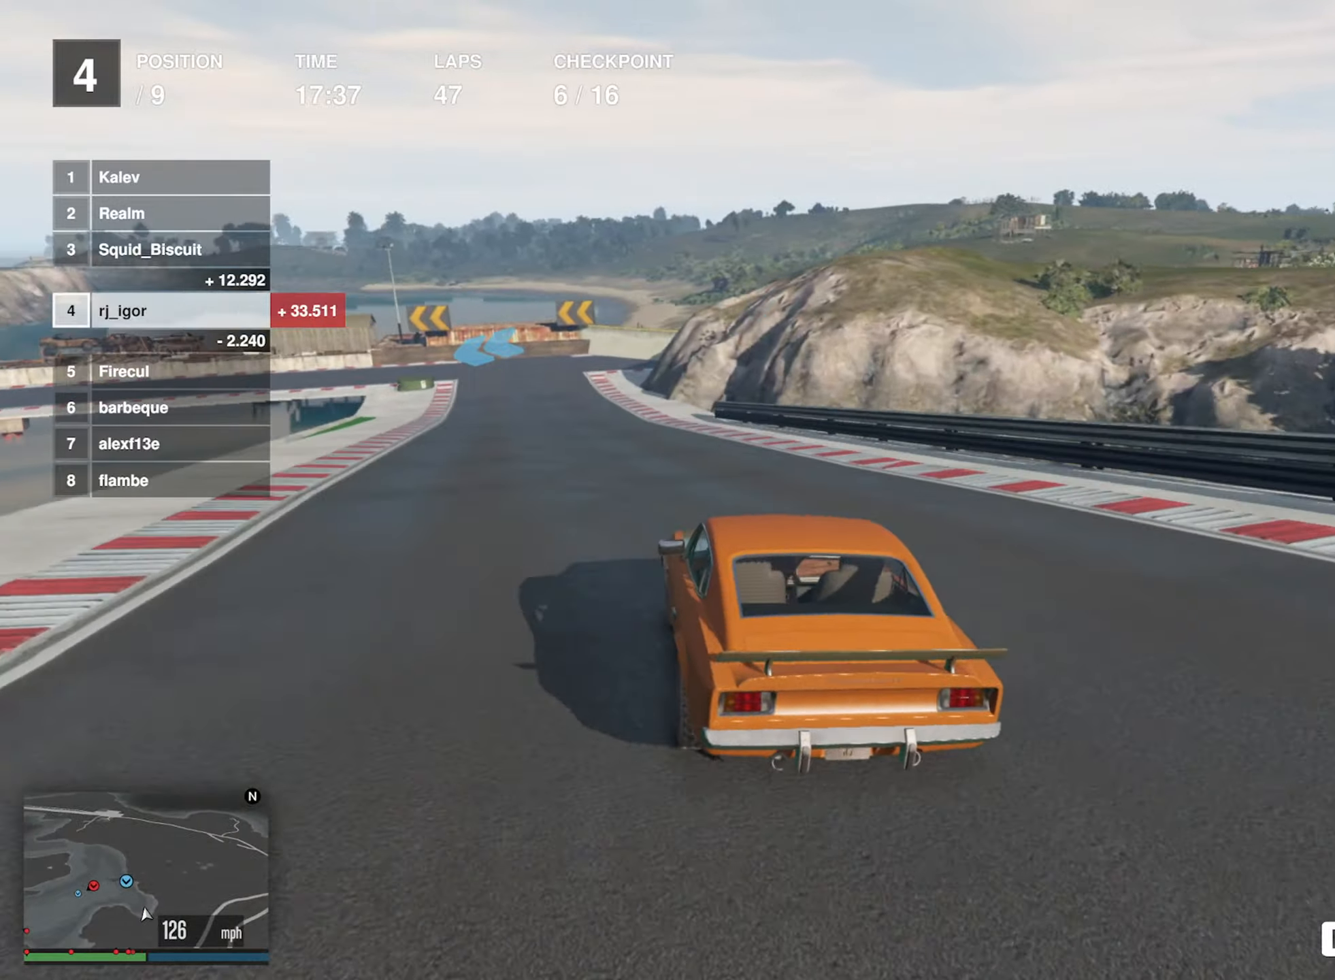
{"buttons": ["L2", "R2"], "left_stick": "center", "events": [[83, "left_stick", "down-left"], [233, "left_stick", "center"], [500, "L2", "down"]]}
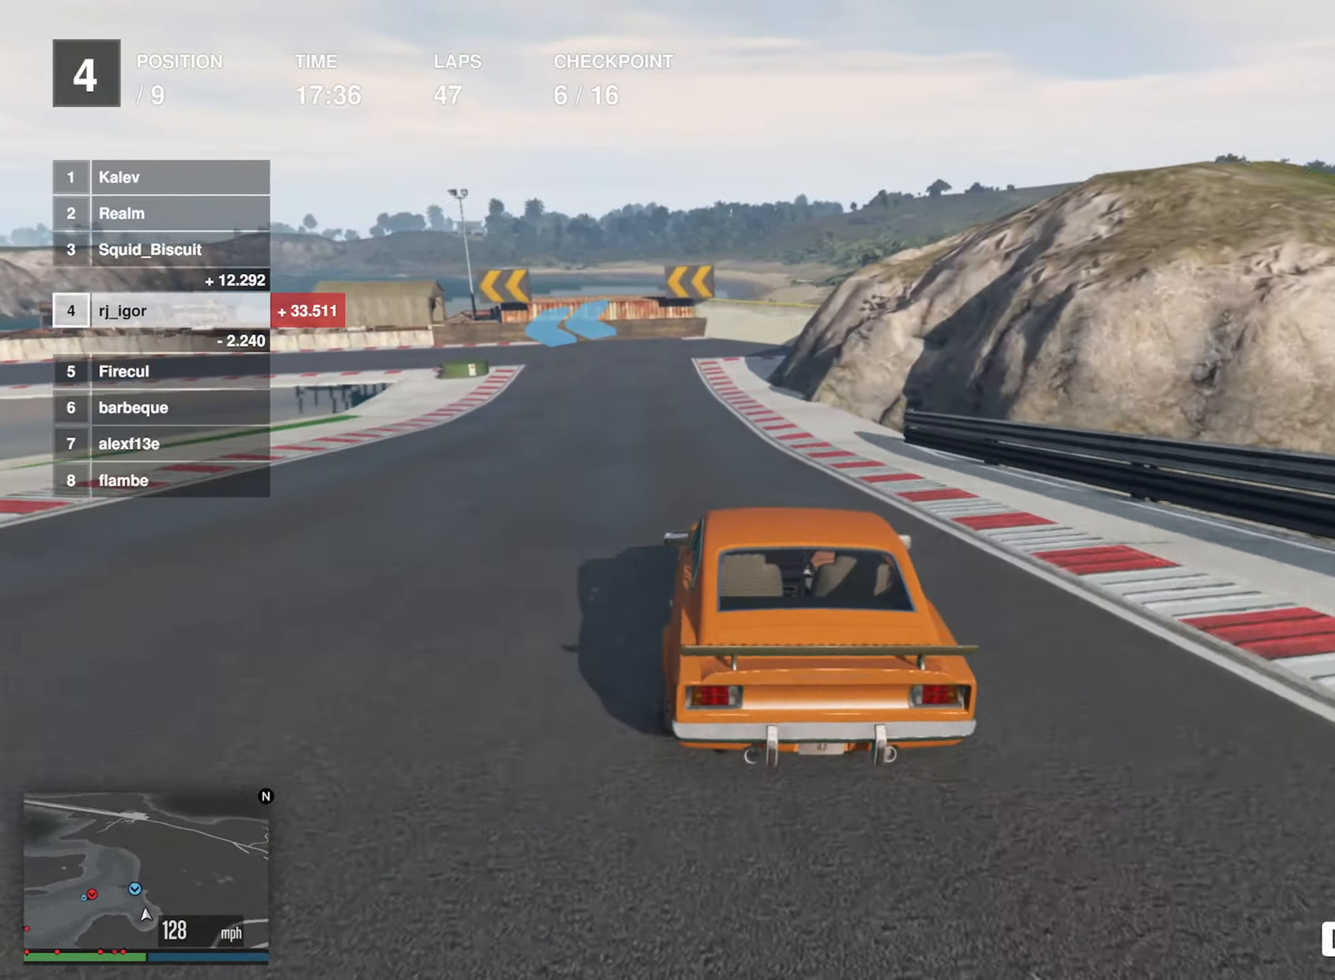
{"buttons": ["L2"], "left_stick": "left", "events": [[33, "R2", "up"], [233, "left_stick", "left"], [417, "left_stick", "center"], [483, "left_stick", "left"]]}
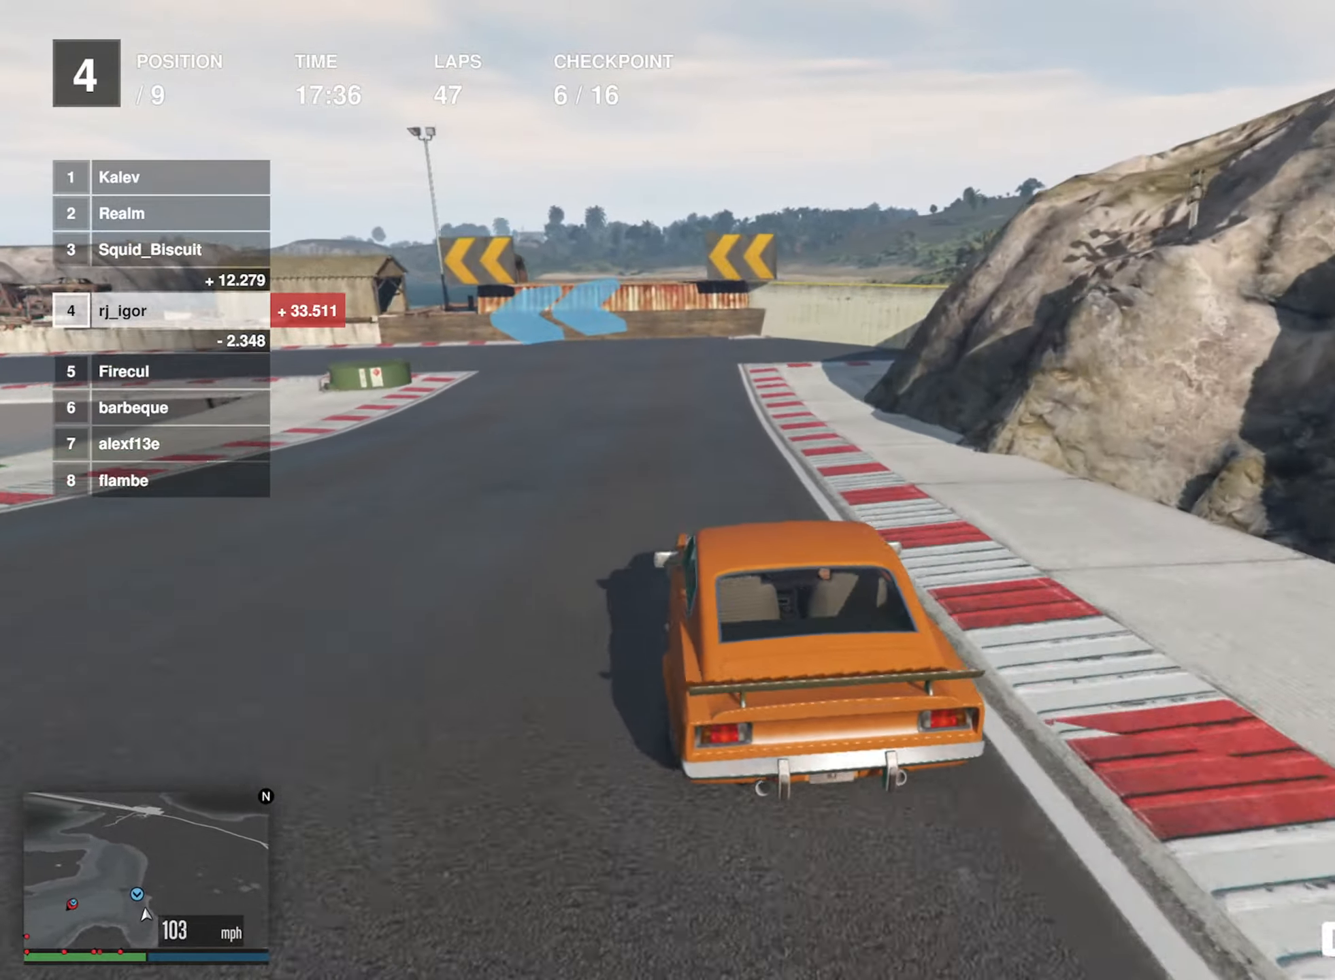
{"buttons": ["L2"], "left_stick": "left", "events": [[133, "left_stick", "center"], [200, "left_stick", "left"]]}
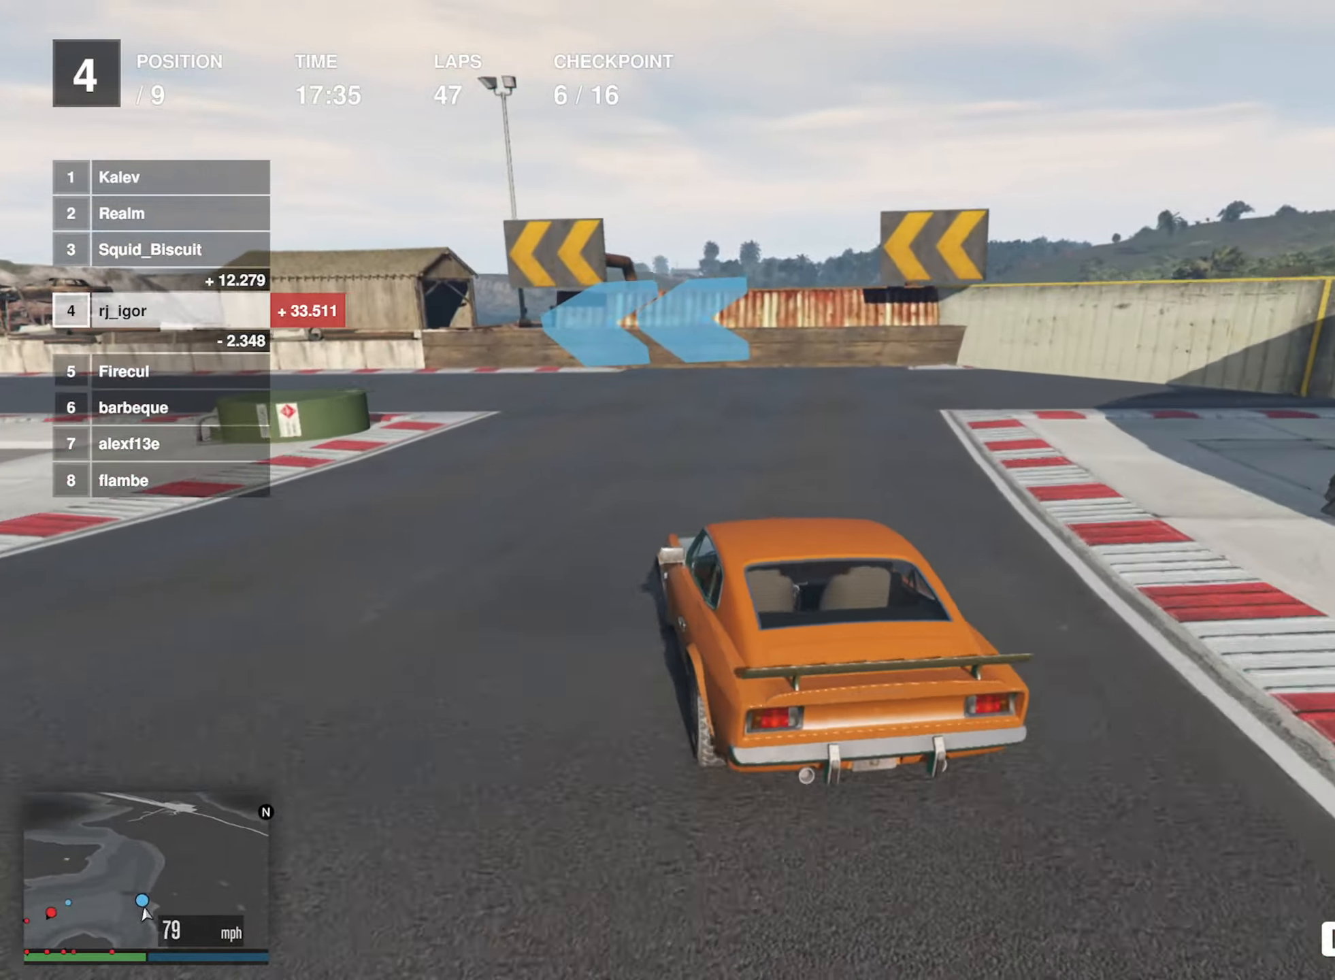
{"buttons": ["R2"], "left_stick": "center", "events": [[150, "L2", "up"], [383, "R2", "down"], [467, "left_stick", "center"]]}
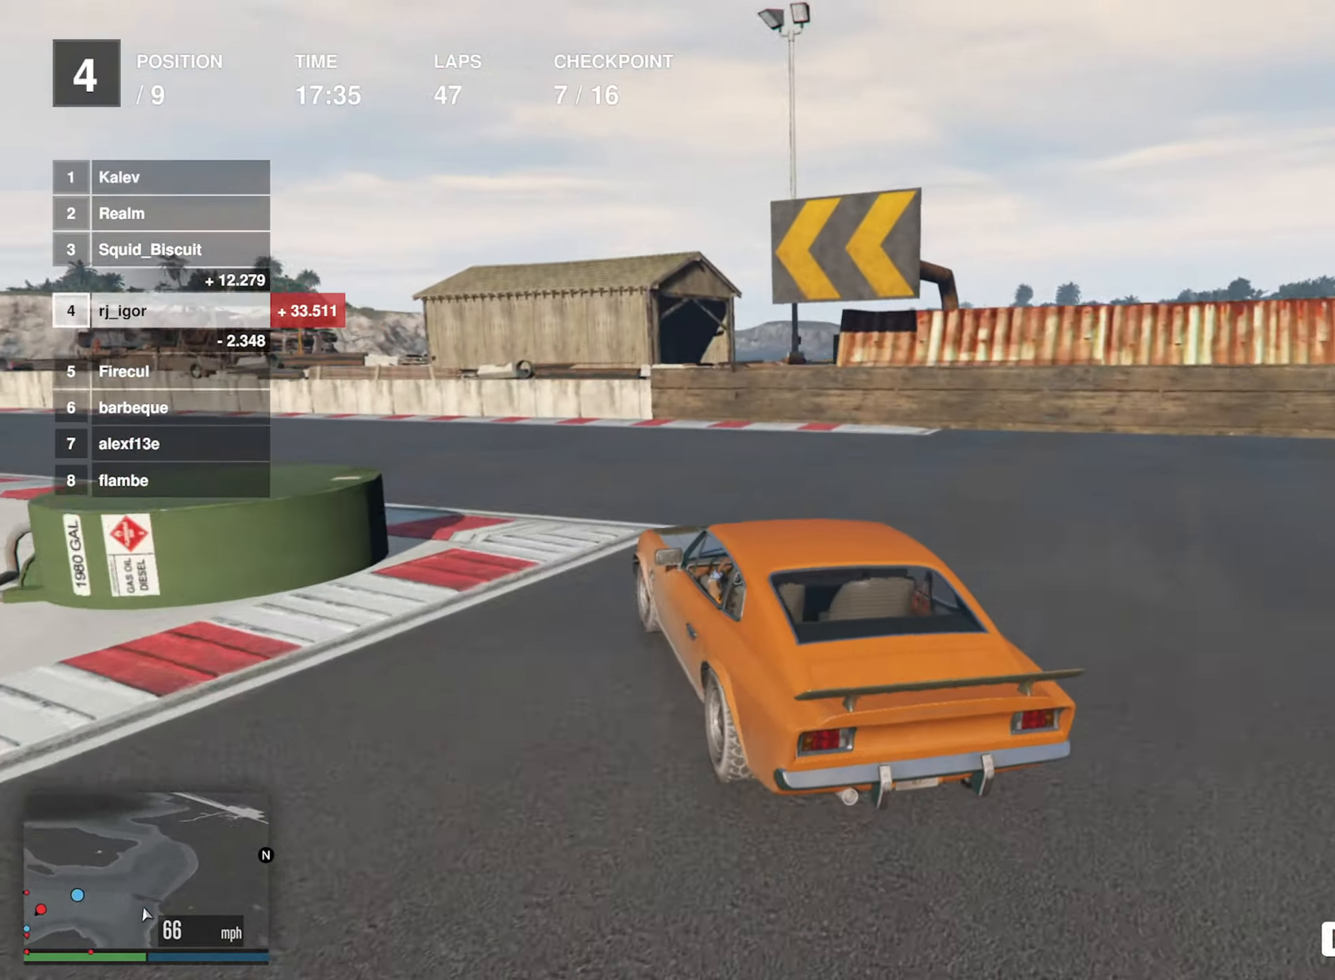
{"buttons": ["R2"], "left_stick": "down-left", "events": [[100, "left_stick", "down-left"], [233, "left_stick", "center"], [350, "left_stick", "down-left"]]}
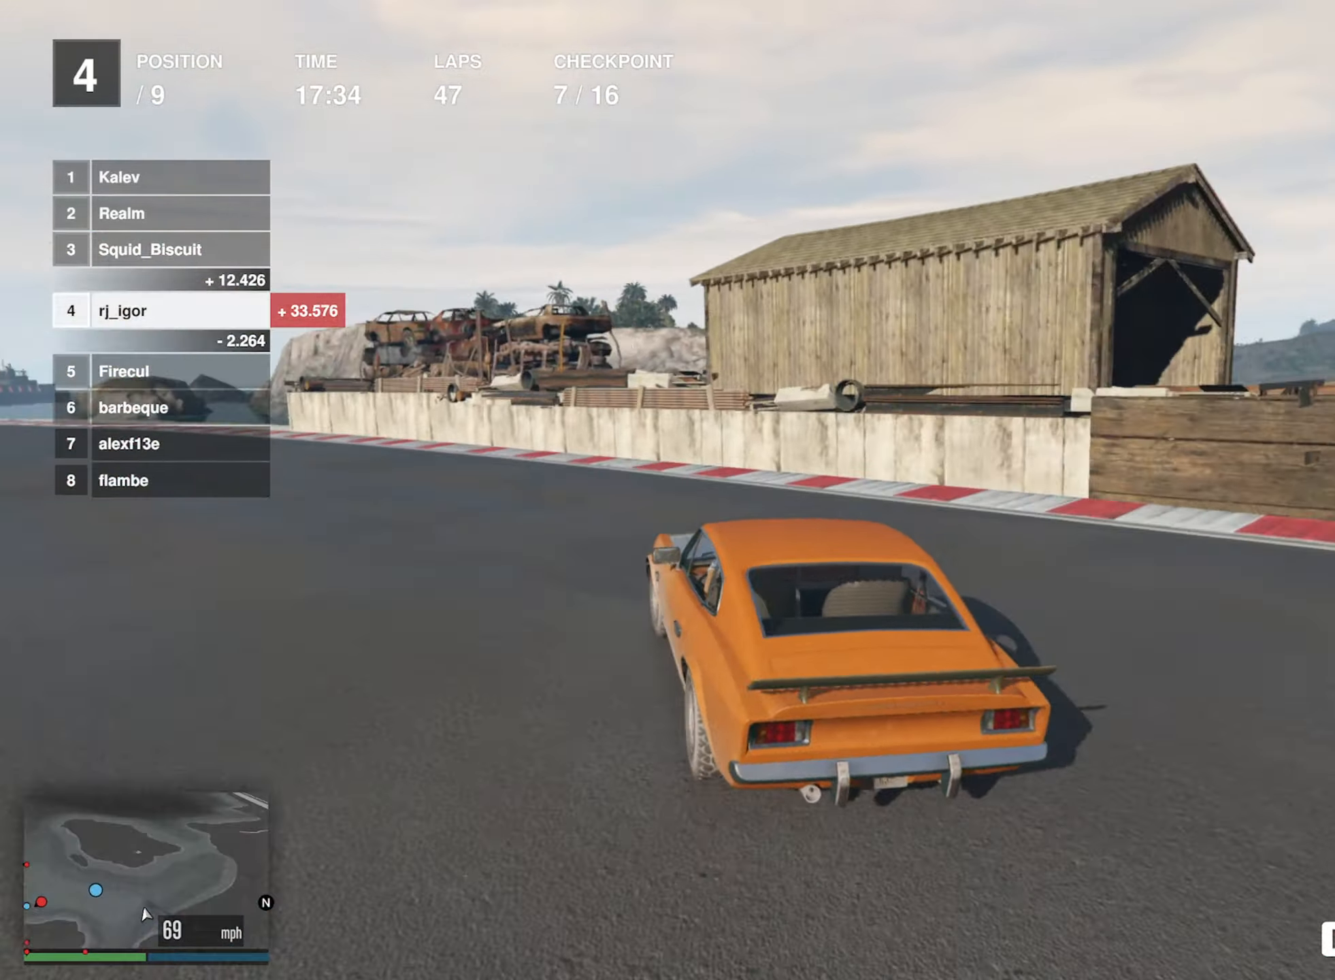
{"buttons": ["R2"], "left_stick": "down-left", "events": [[50, "left_stick", "center"], [133, "left_stick", "down-left"]]}
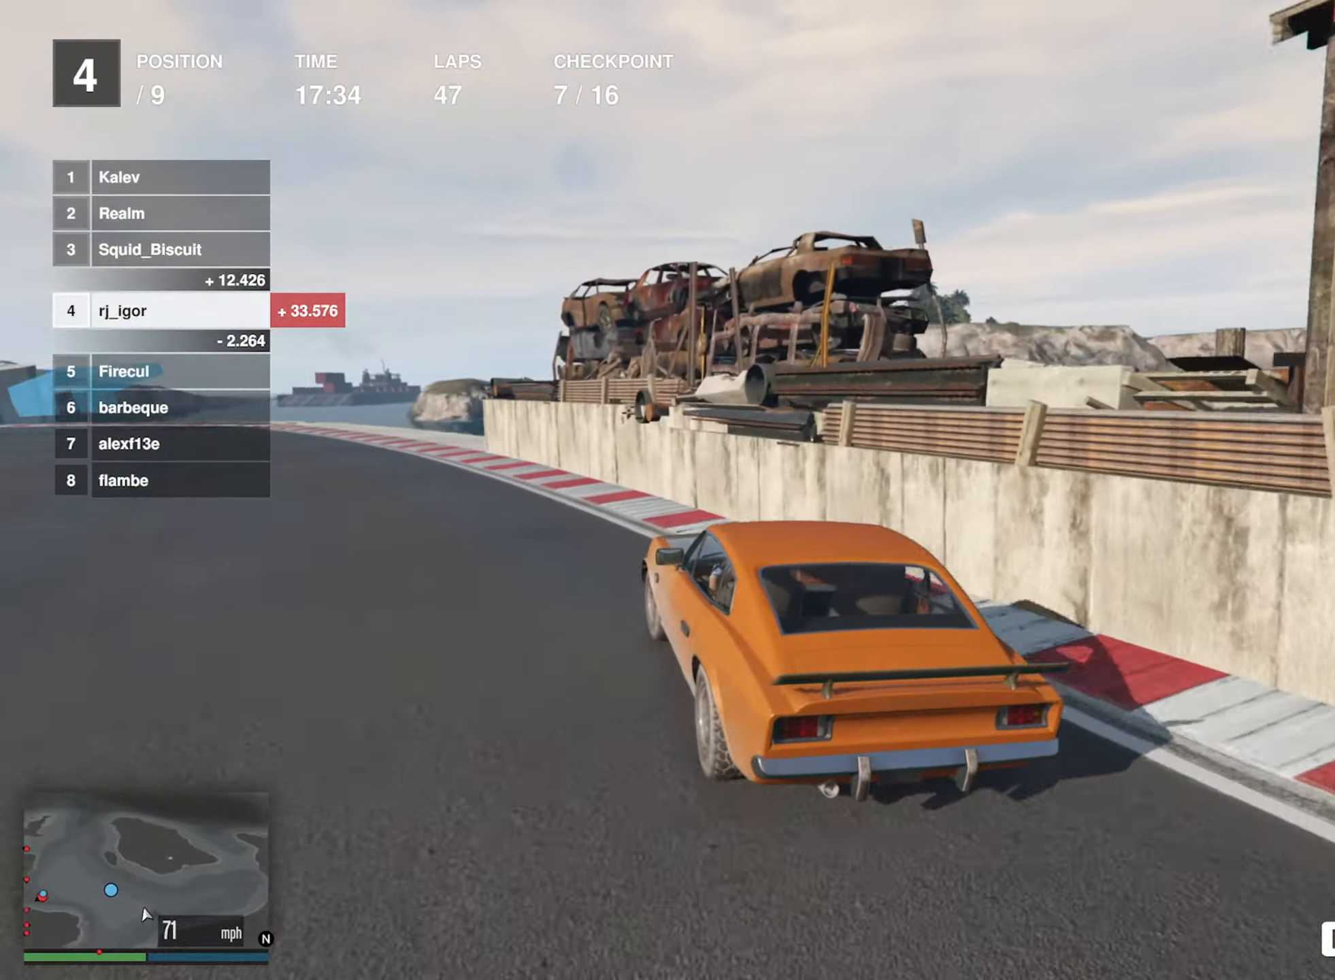
{"buttons": ["R2"], "left_stick": "left", "events": [[50, "left_stick", "center"], [150, "left_stick", "down-left"], [267, "left_stick", "center"], [417, "left_stick", "left"]]}
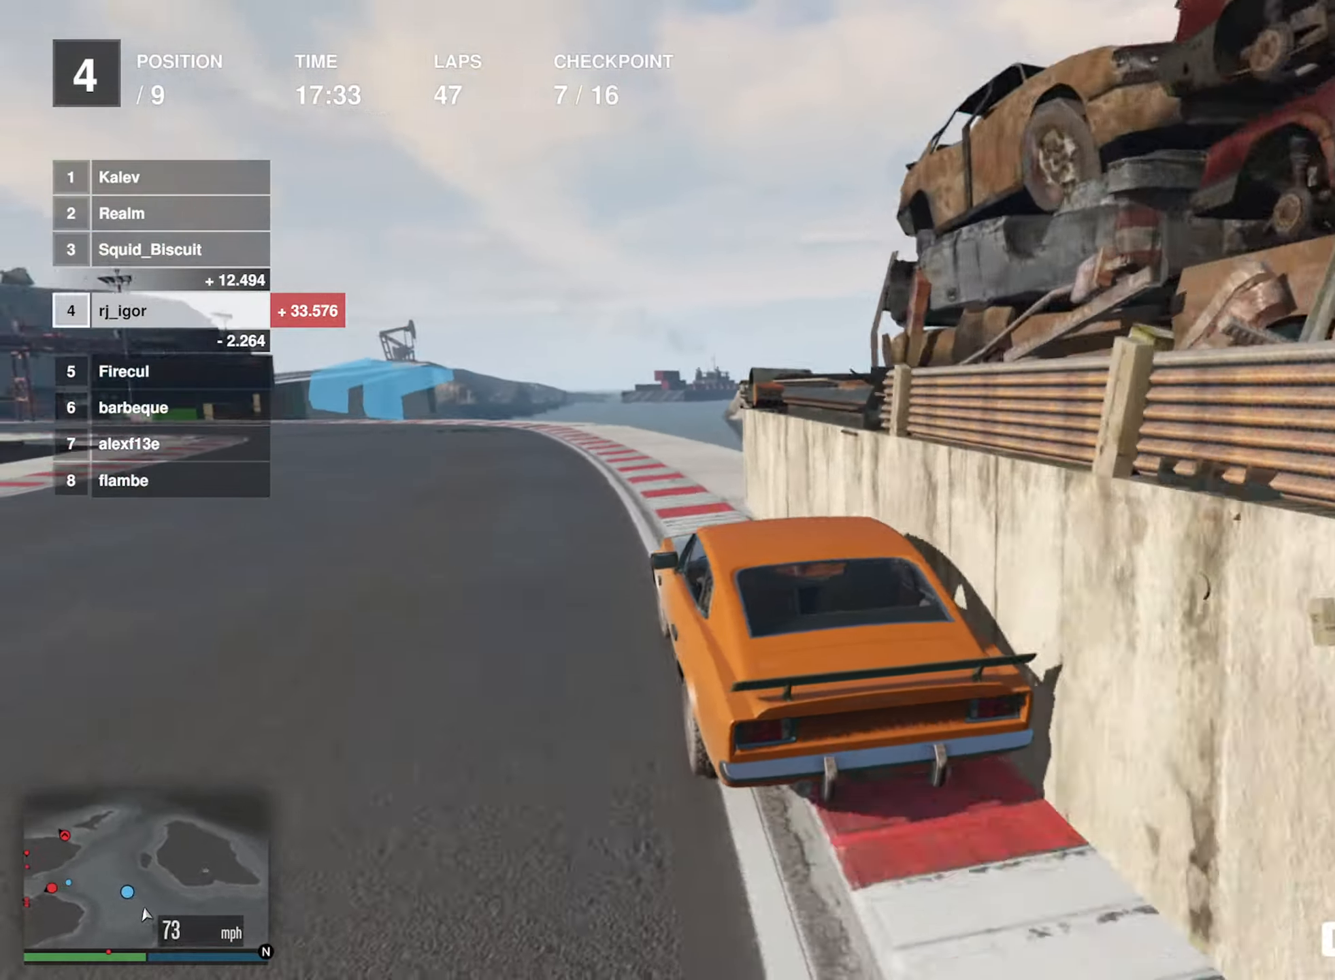
{"buttons": ["R2"], "left_stick": "down-left", "events": [[33, "left_stick", "center"], [250, "left_stick", "down-left"]]}
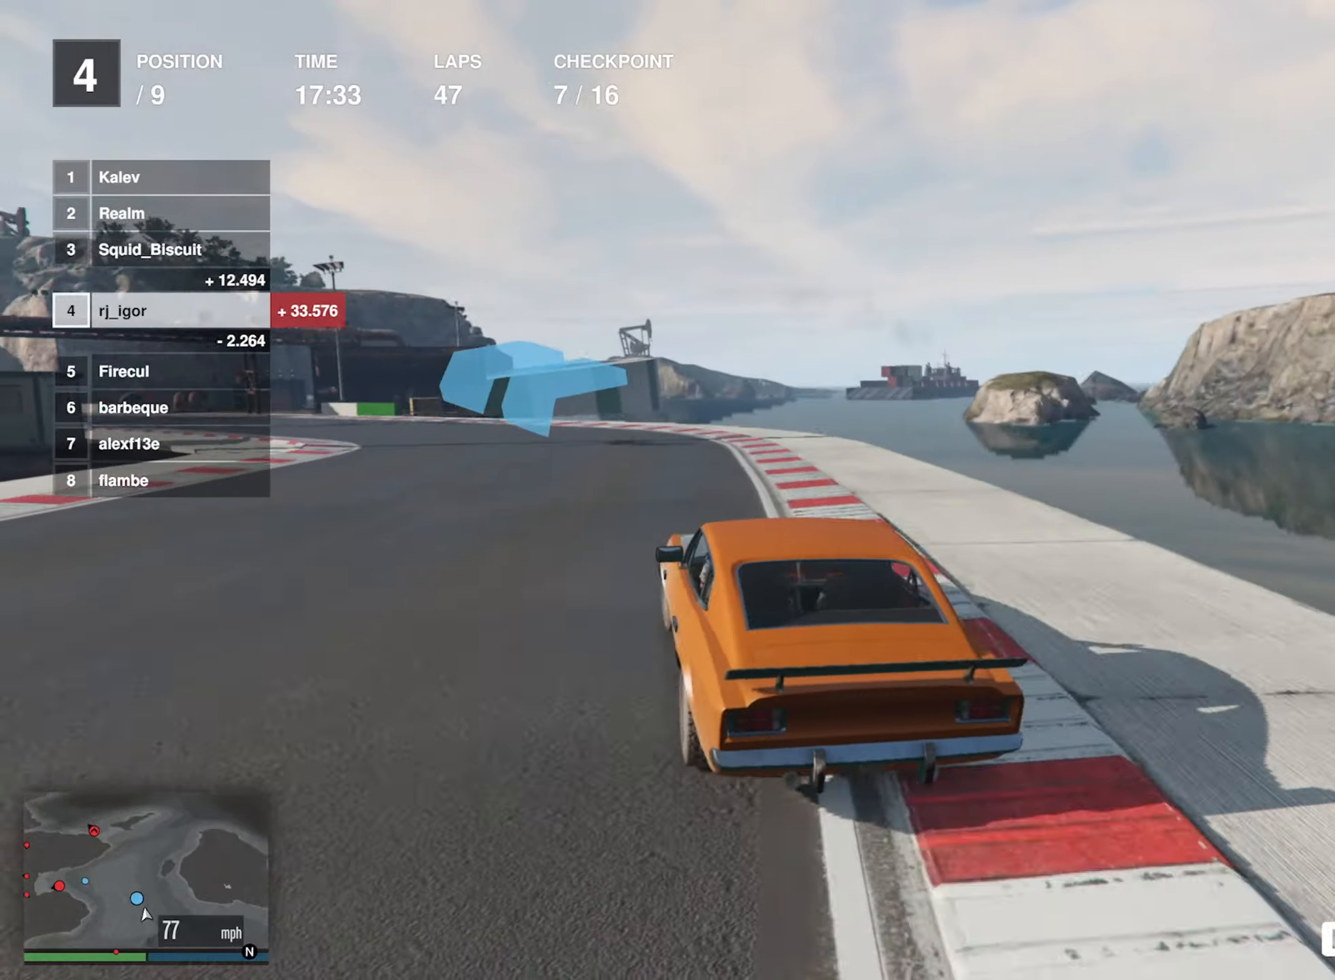
{"buttons": ["R2"], "left_stick": "down-left", "events": [[84, "left_stick", "center"], [167, "left_stick", "down-left"], [317, "left_stick", "center"], [434, "left_stick", "down-left"]]}
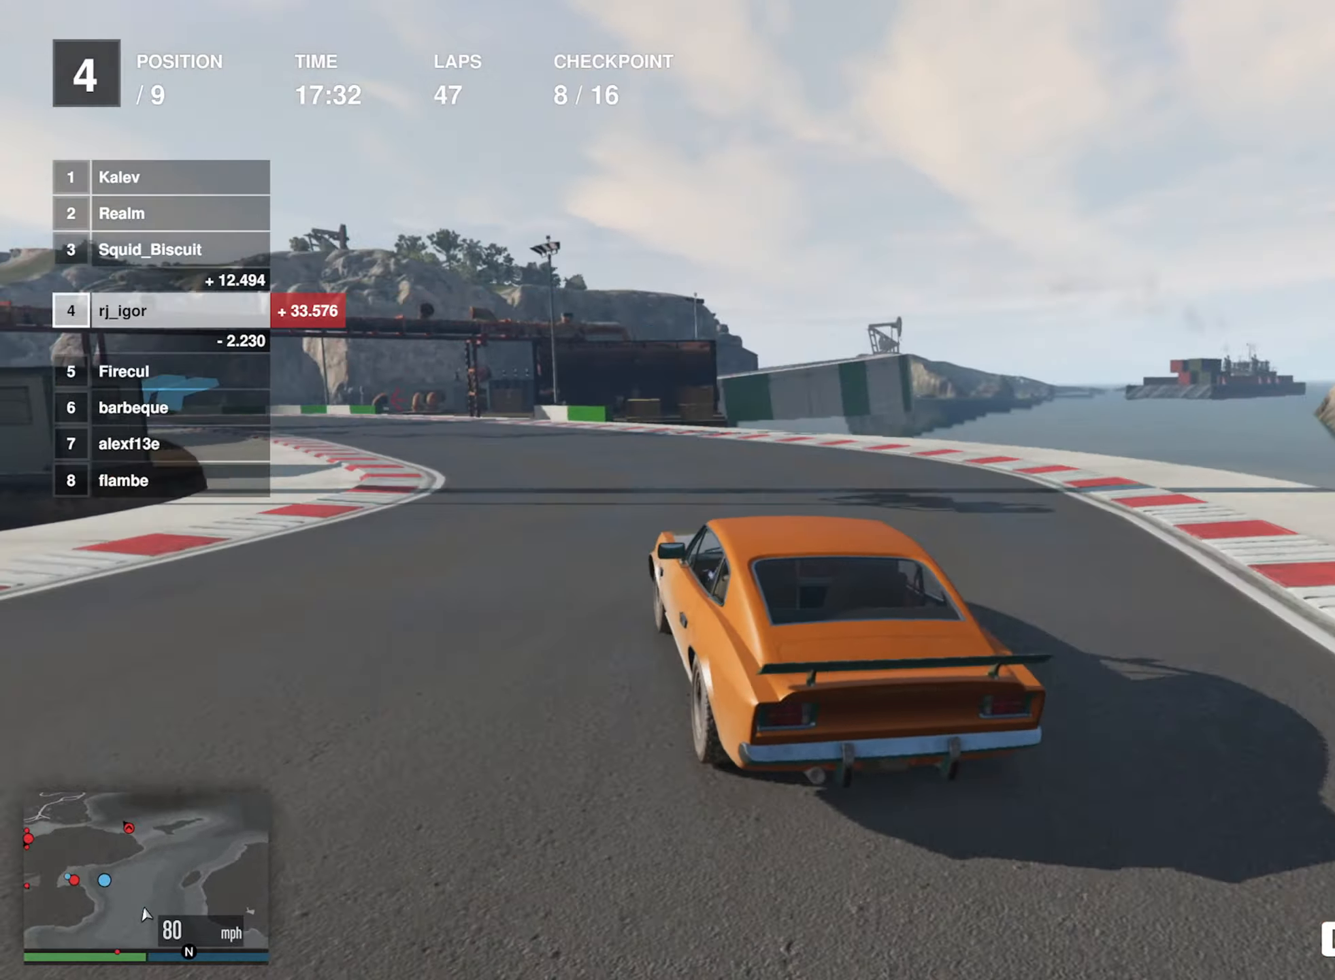
{"buttons": ["R2"], "left_stick": "down-left", "events": [[84, "left_stick", "center"], [200, "left_stick", "down-left"], [334, "left_stick", "center"], [434, "left_stick", "down-left"]]}
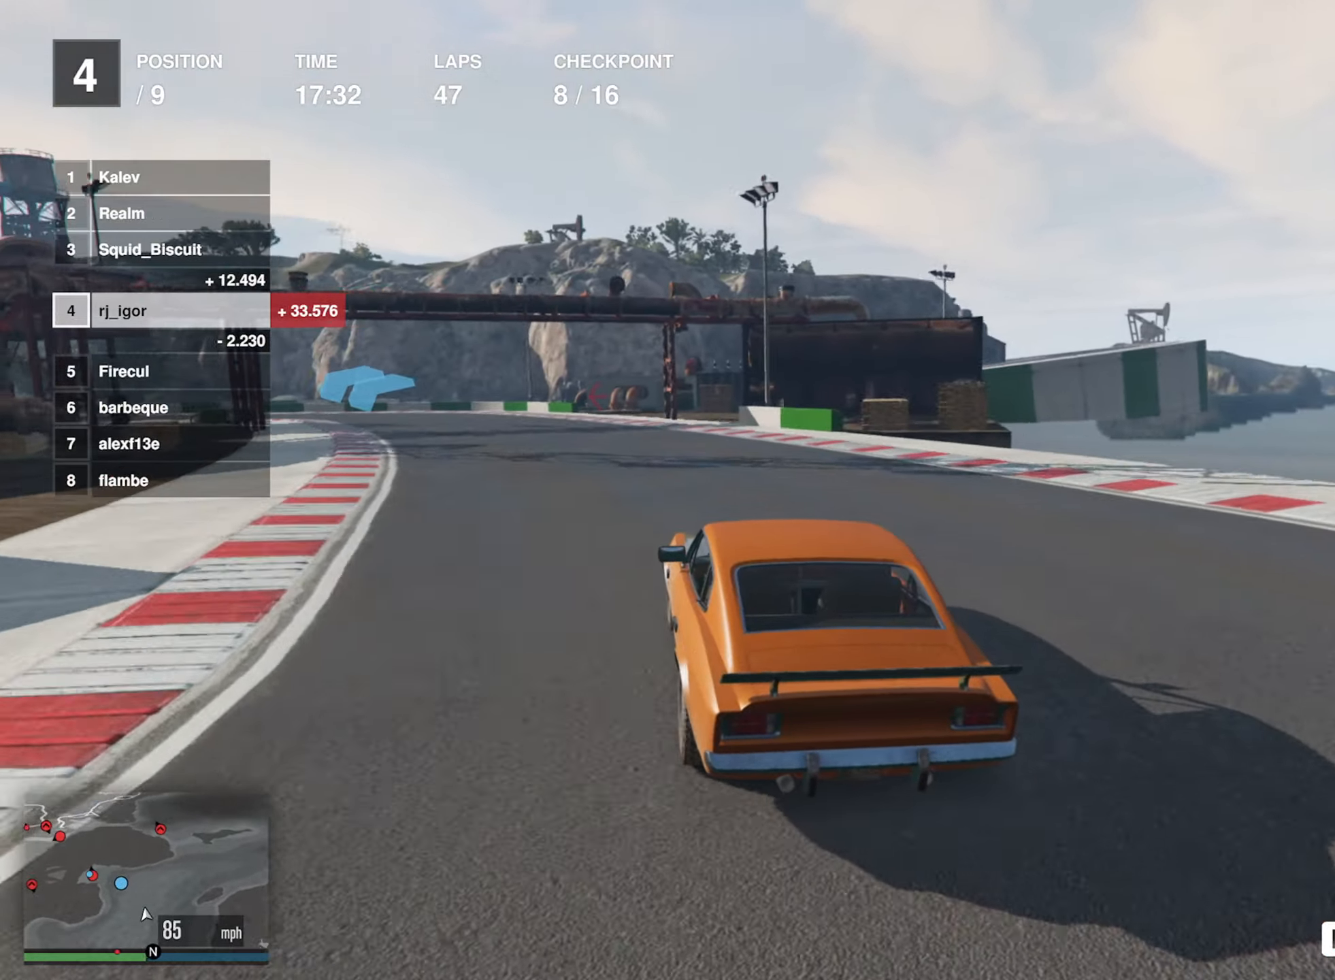
{"buttons": ["R2"], "left_stick": "down-left", "events": [[100, "left_stick", "center"], [167, "left_stick", "down-left"], [334, "left_stick", "center"], [417, "left_stick", "down-left"]]}
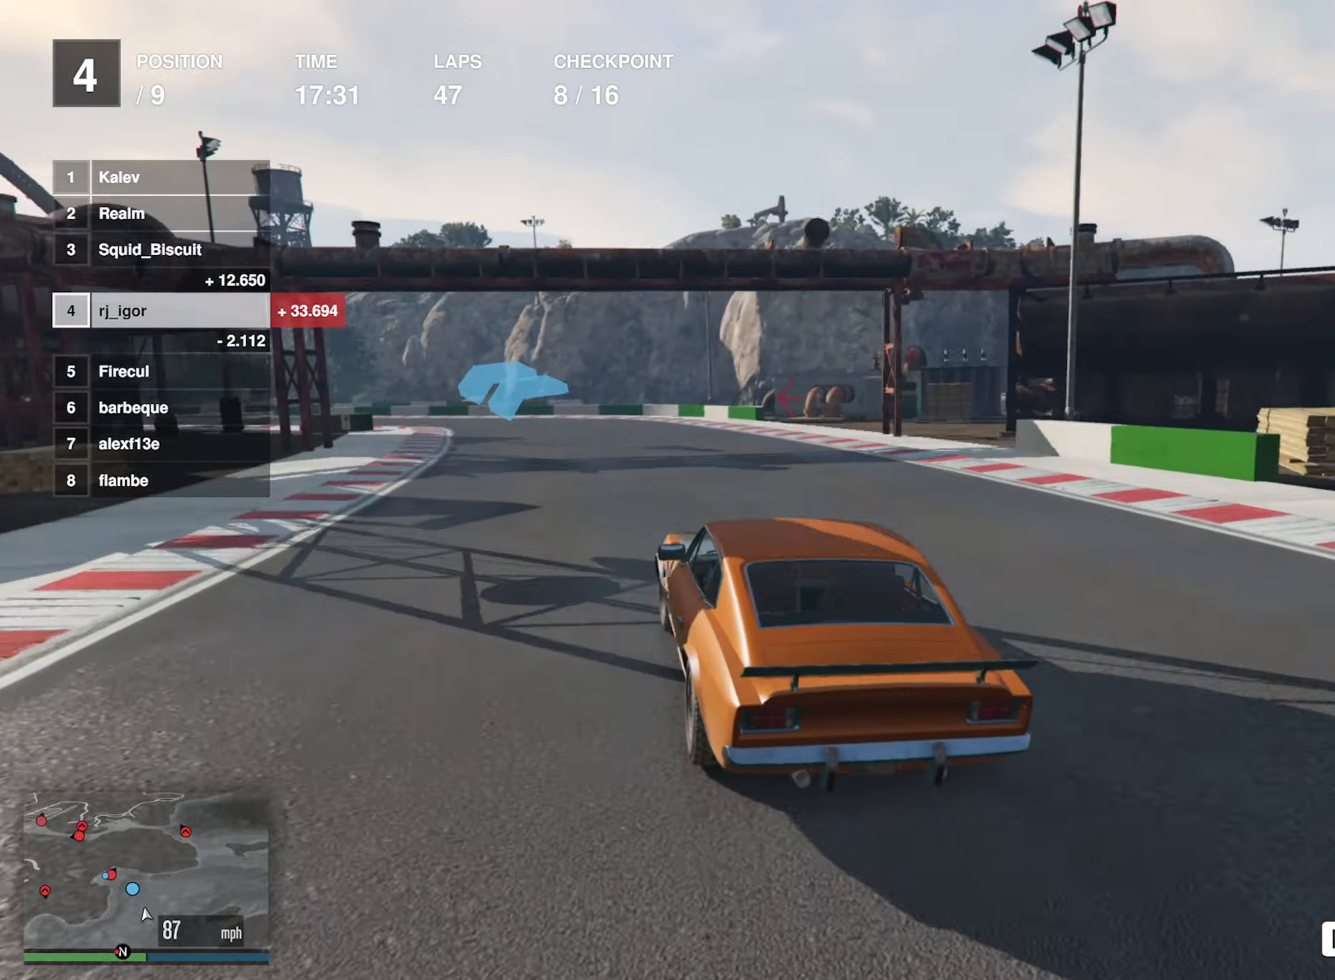
{"buttons": ["R2"], "left_stick": "center", "events": [[50, "left_stick", "center"], [217, "left_stick", "down-left"], [384, "left_stick", "center"]]}
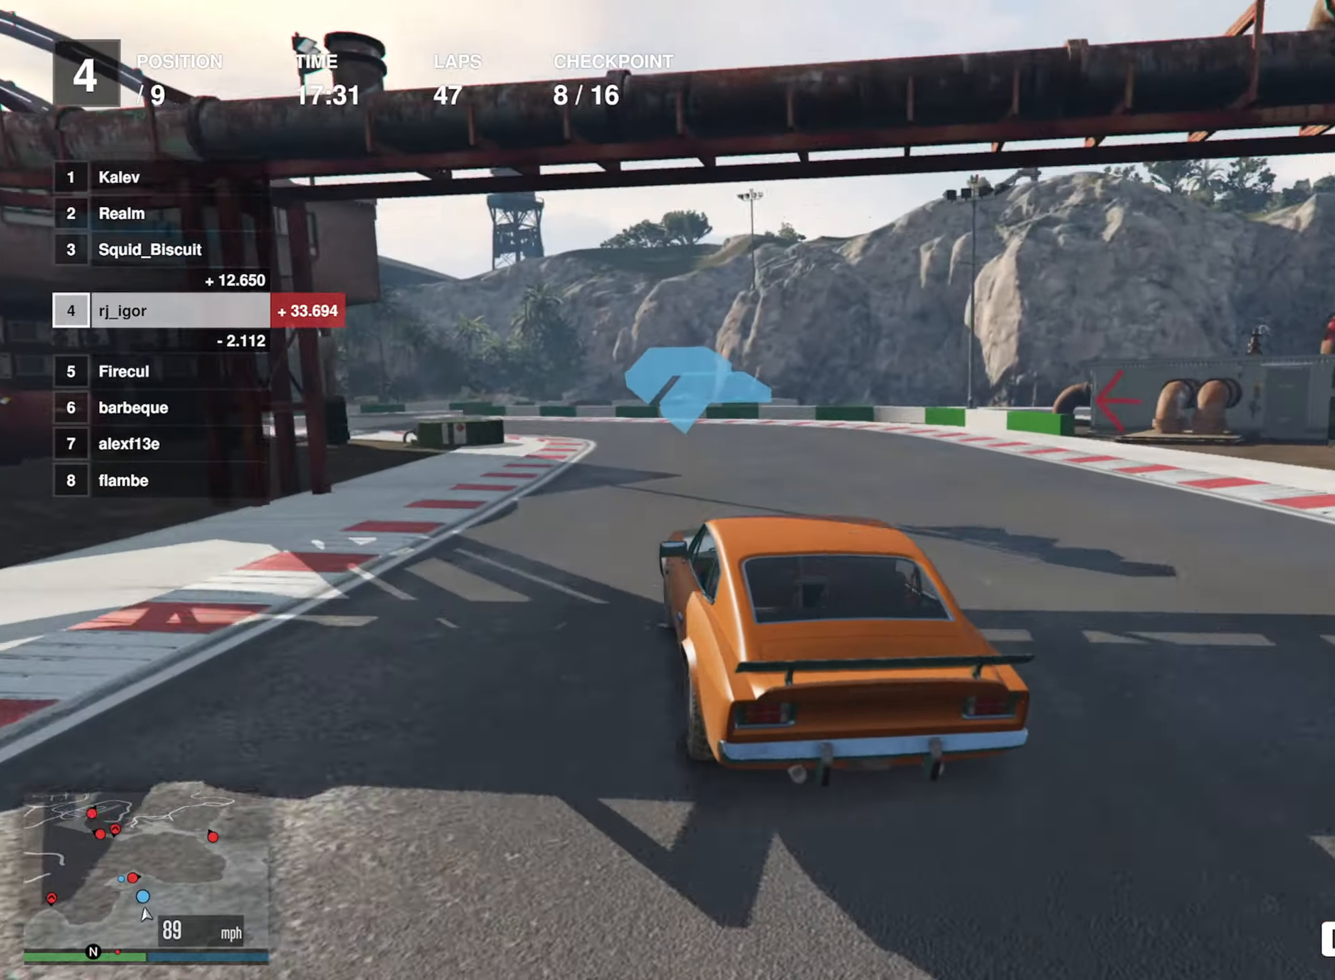
{"buttons": ["R2"], "left_stick": "center", "events": [[84, "left_stick", "left"], [167, "left_stick", "down-left"], [267, "left_stick", "center"], [334, "left_stick", "left"], [500, "left_stick", "center"]]}
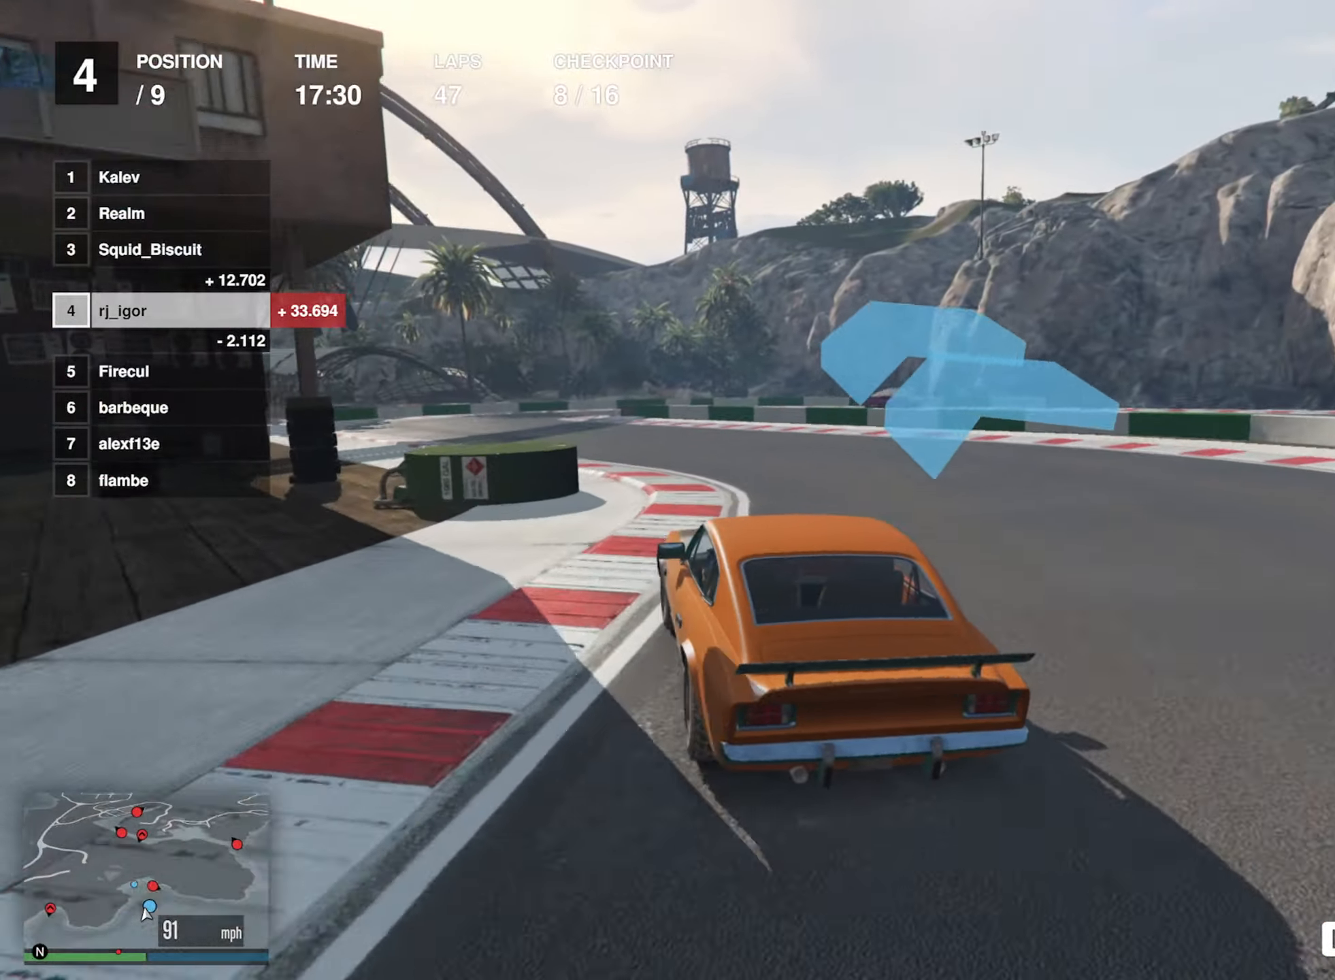
{"buttons": ["R2"], "left_stick": "center", "events": [[84, "left_stick", "down-left"], [450, "left_stick", "center"]]}
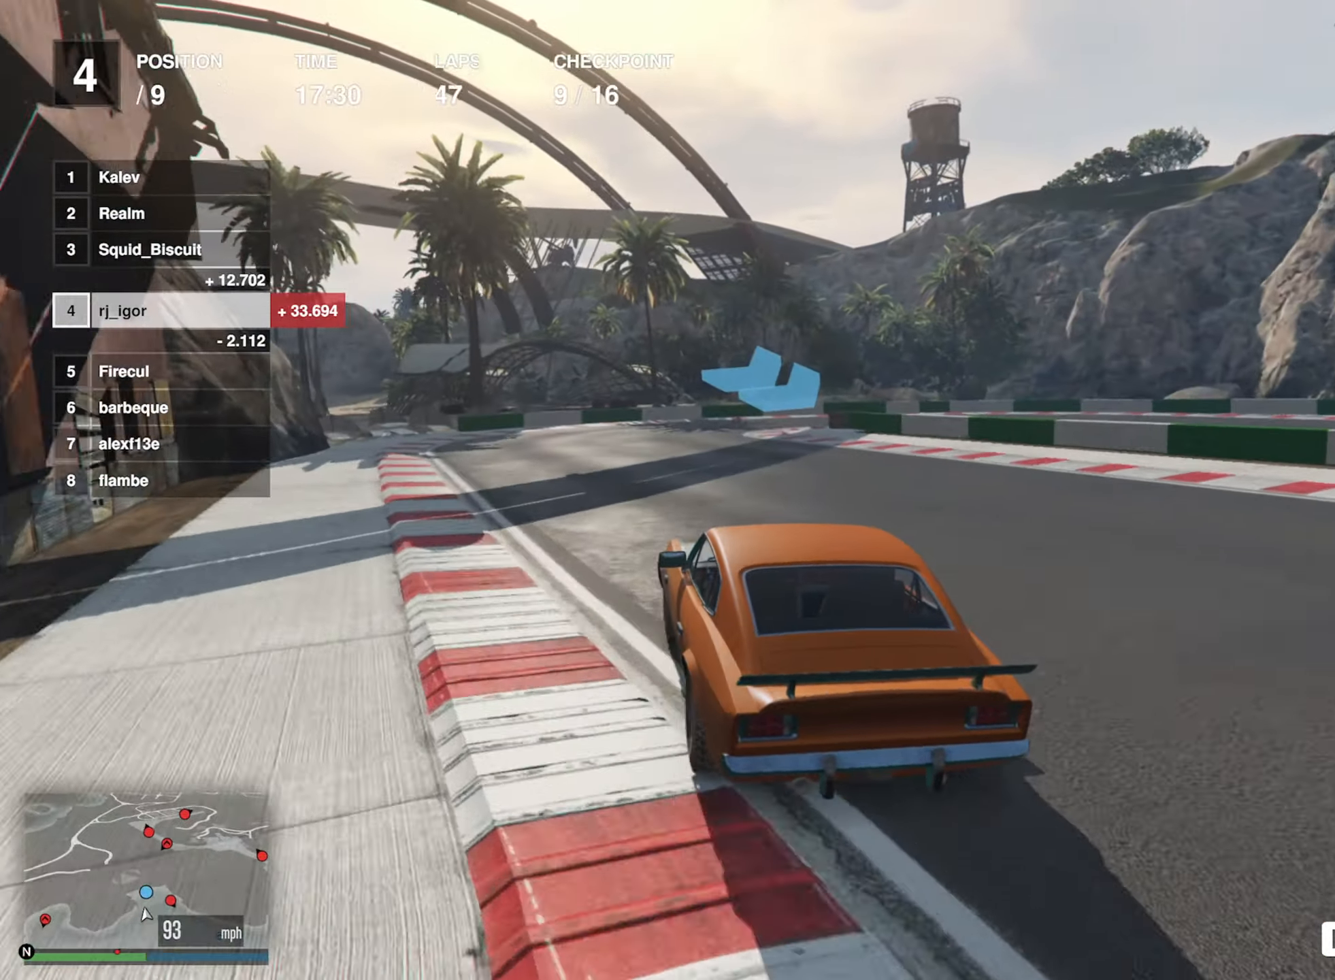
{"buttons": ["L2"], "left_stick": "down-right"}
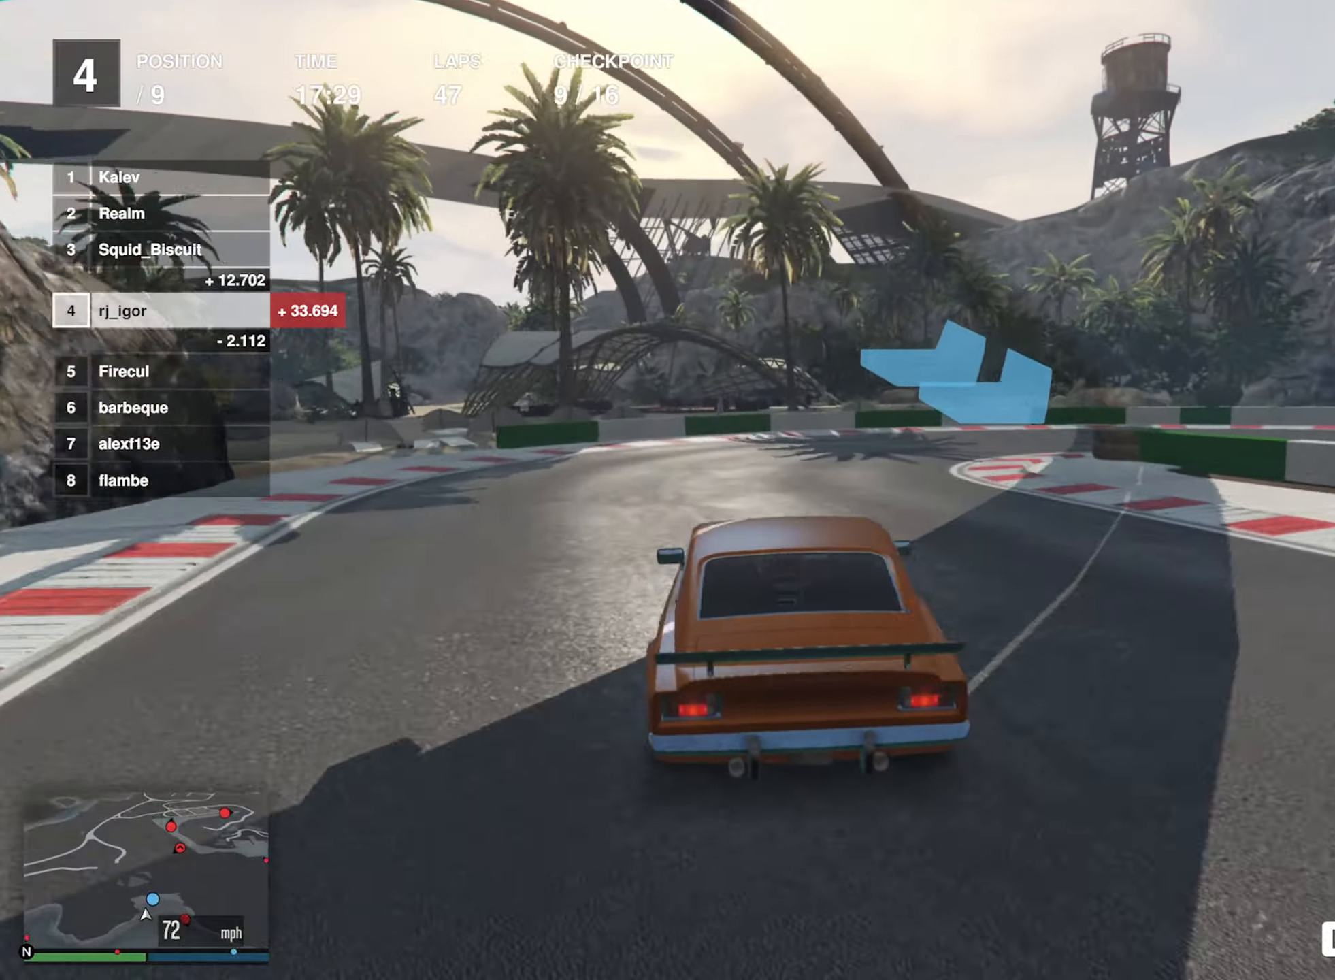
{"buttons": ["L2"], "left_stick": "down-right", "events": []}
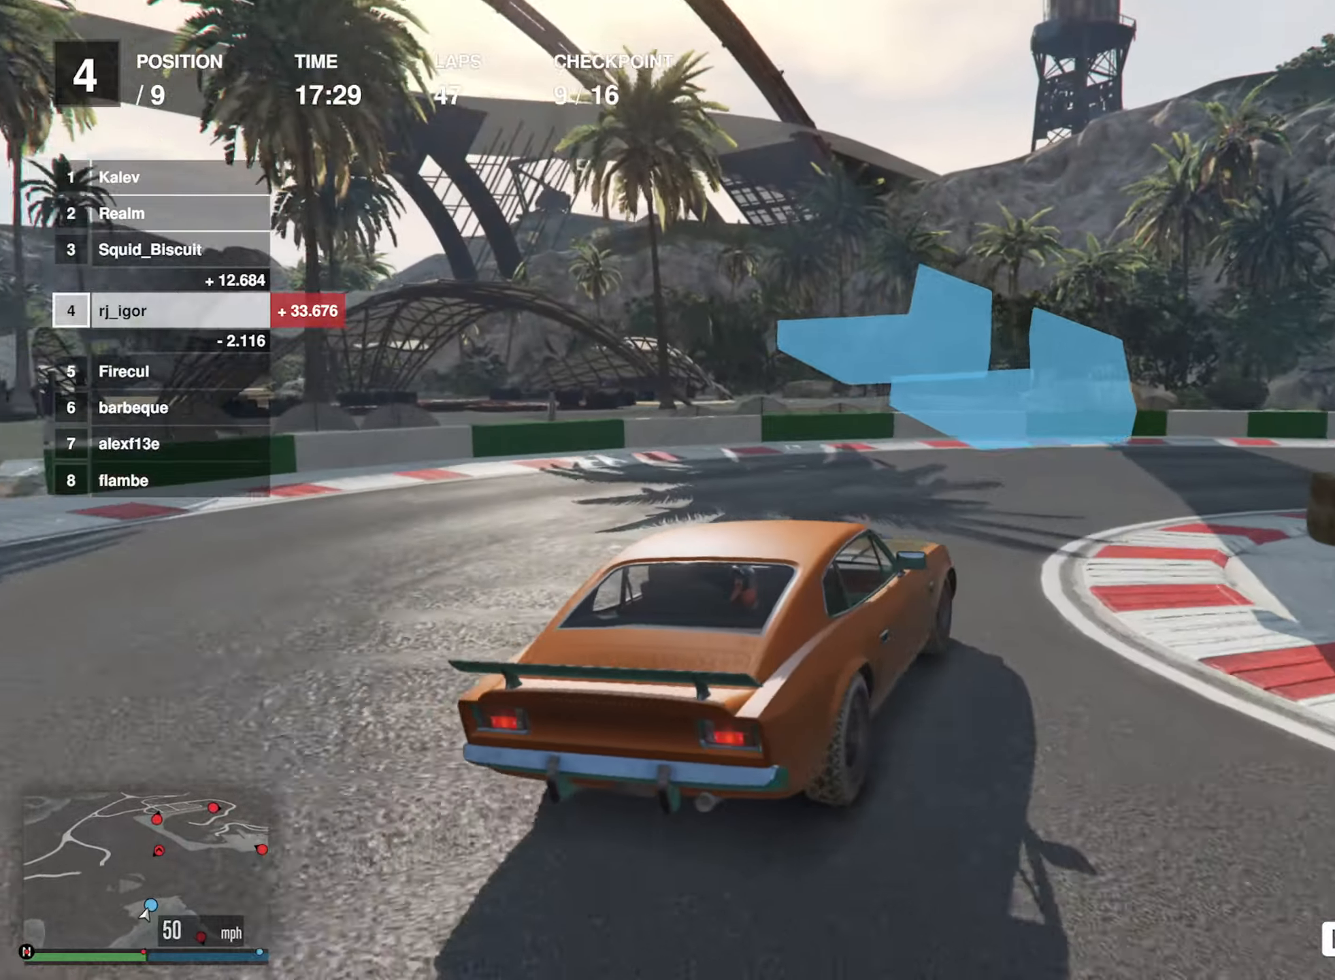
{"buttons": ["R2"], "left_stick": "center", "events": [[250, "L2", "up"], [400, "R2", "down"], [416, "left_stick", "center"]]}
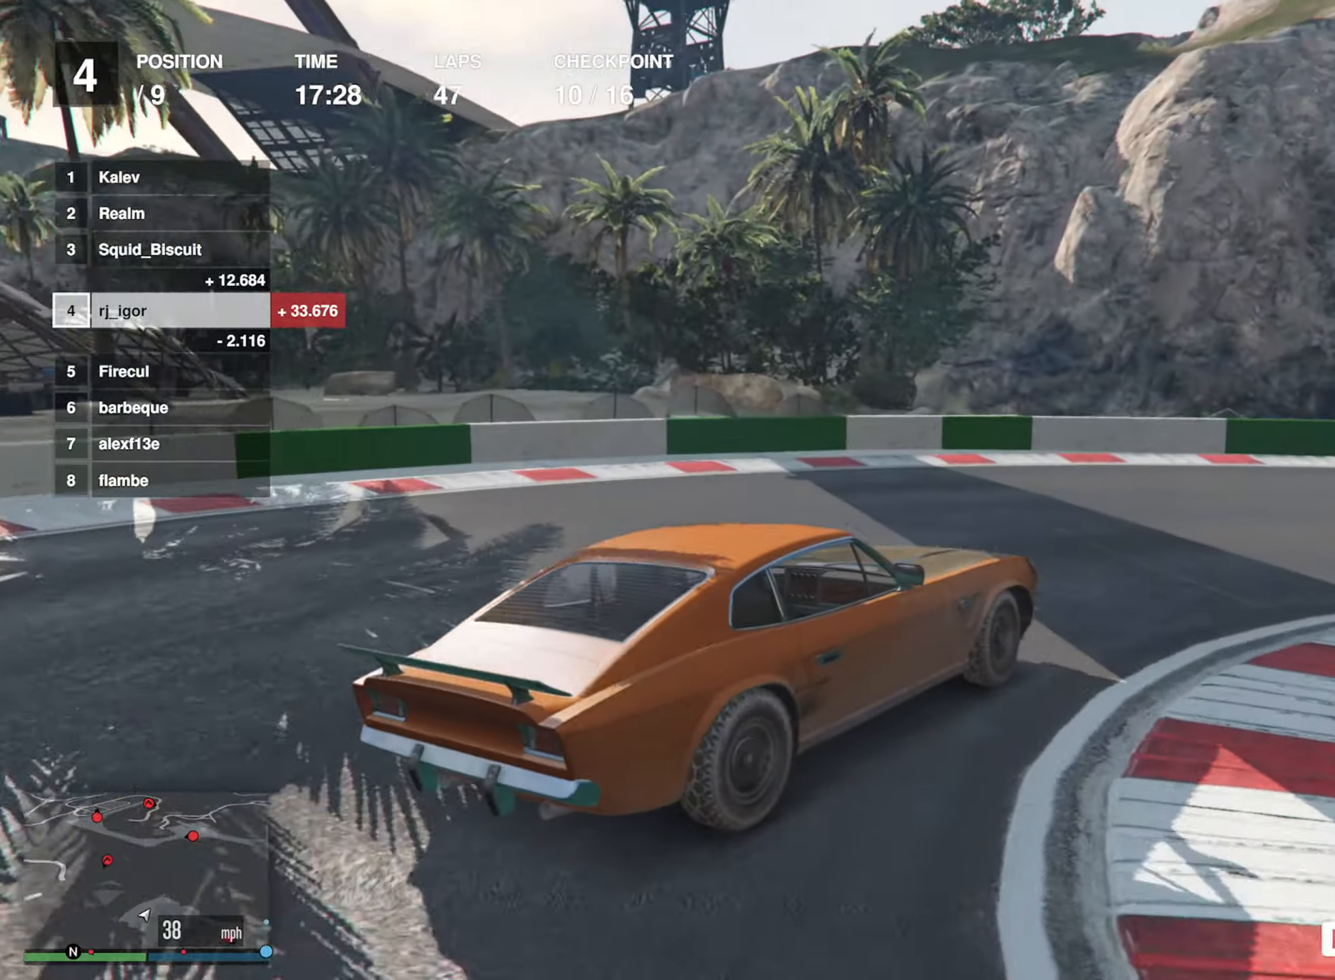
{"buttons": ["R2"], "left_stick": "down-right", "events": [[16, "left_stick", "down-right"], [266, "left_stick", "center"], [383, "left_stick", "down-right"]]}
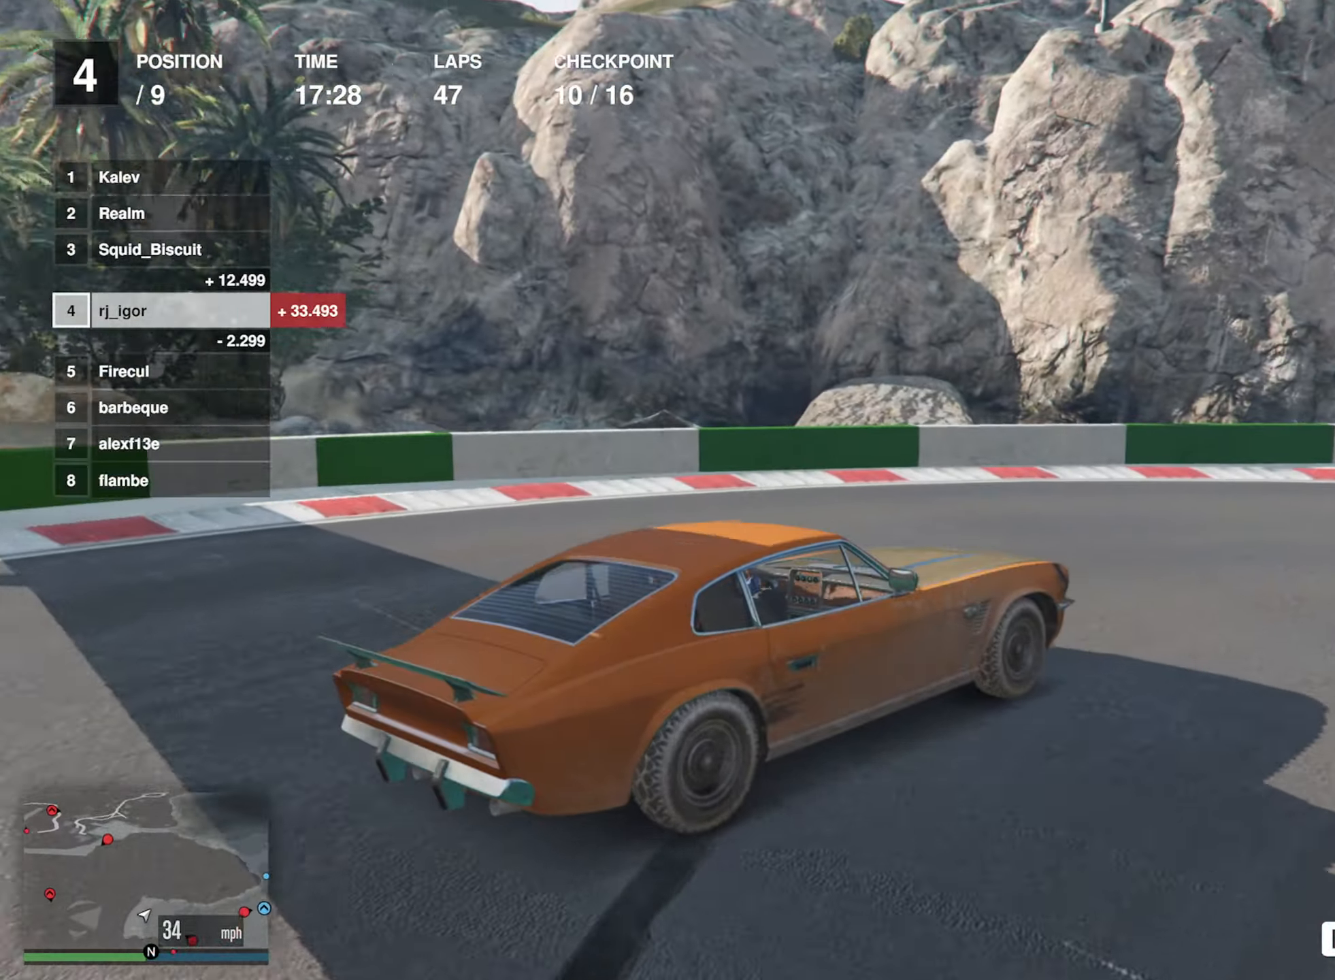
{"buttons": ["R2"], "left_stick": "down-right", "events": [[250, "left_stick", "center"], [366, "left_stick", "down-right"]]}
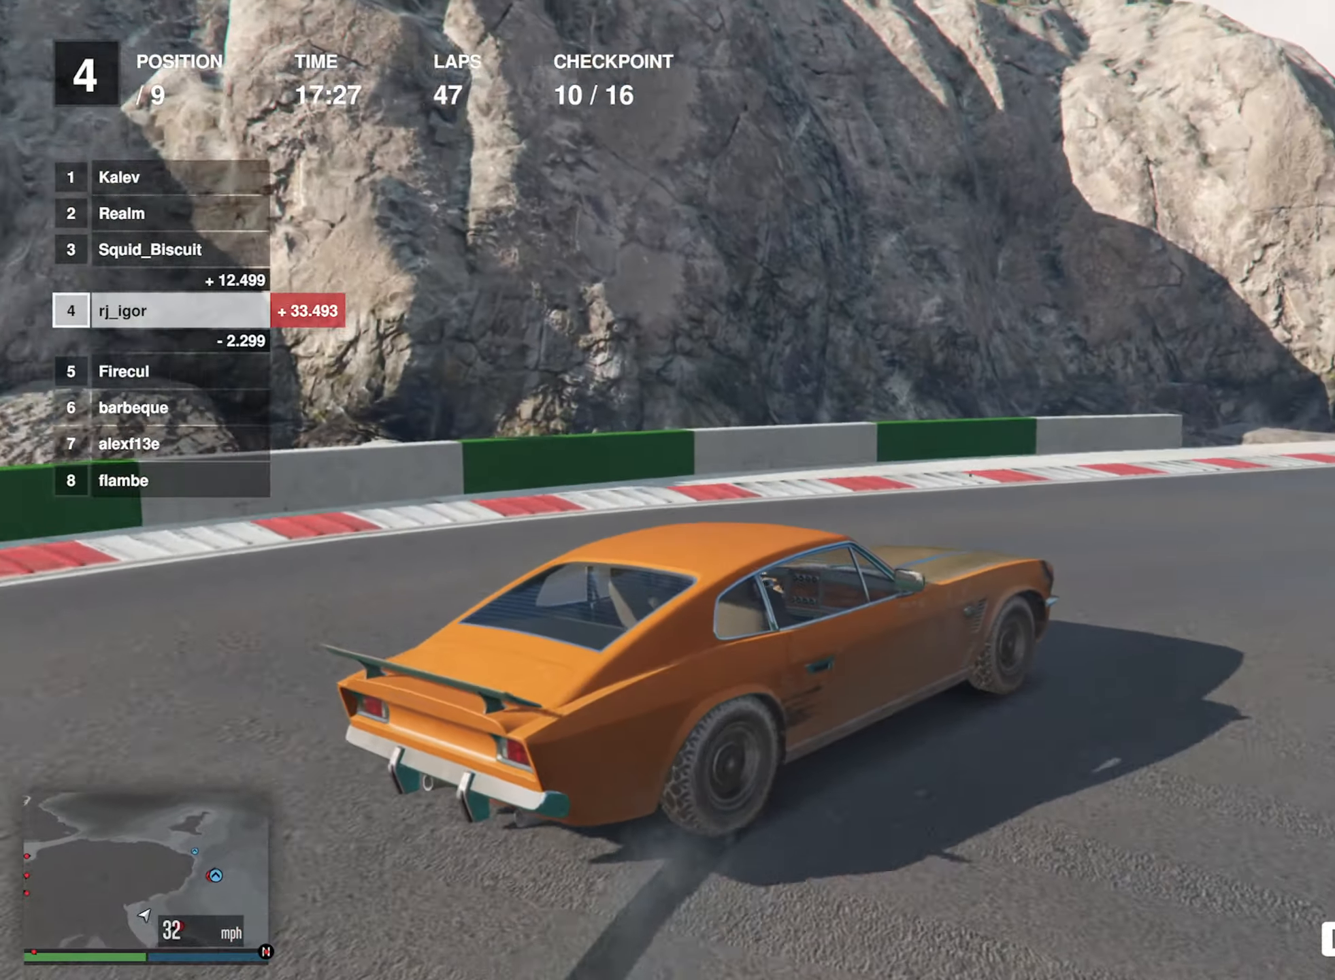
{"buttons": ["R2"], "left_stick": "center", "events": [[50, "R1", "down"], [50, "left_stick", "center"], [166, "R1", "up"], [200, "left_stick", "down-right"], [350, "left_stick", "center"]]}
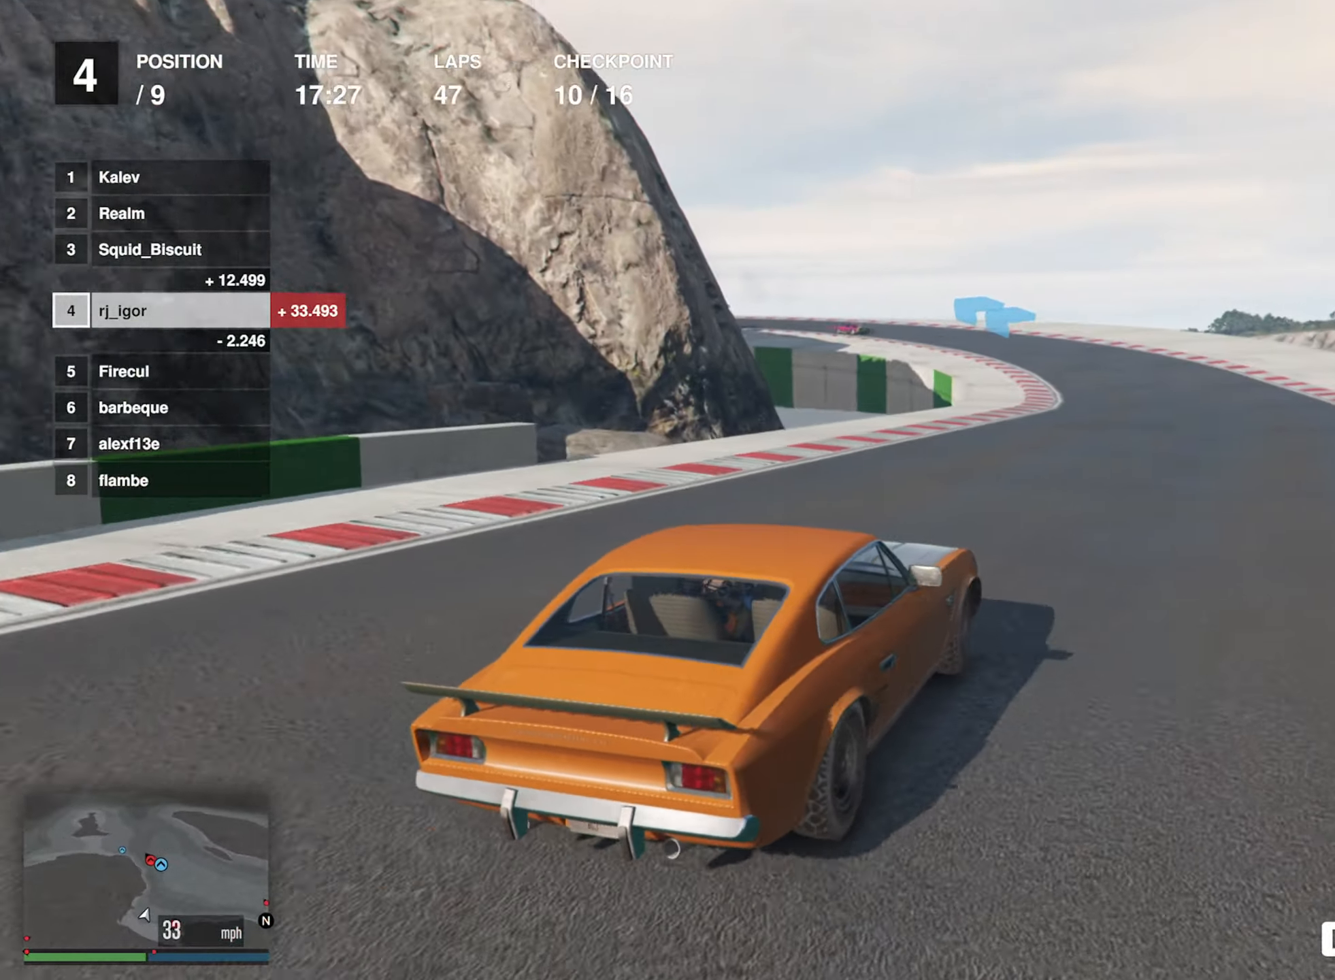
{"buttons": ["R2"], "left_stick": "center", "events": []}